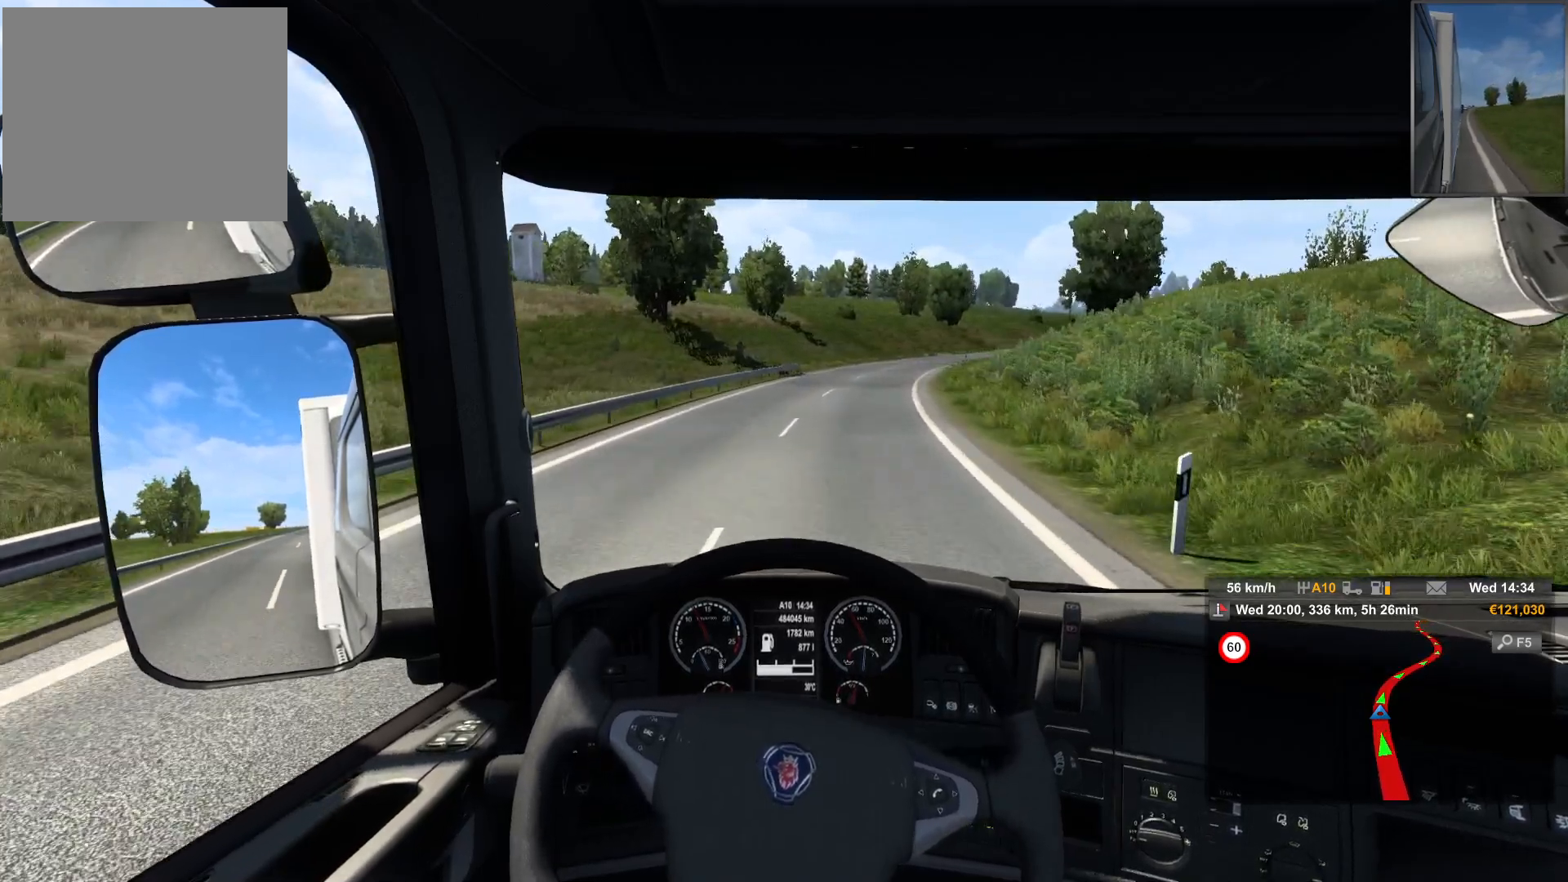
Gameplay with a controller (PlayStation layout); each line is a JSON object with the inputs held at the frame after it. "events" lists button and stick changes between this image and that frame as [ms after this image, input, new state], when the widget could be followed in between.
{"buttons": [], "left_stick": "right", "right_stick": "center", "events": []}
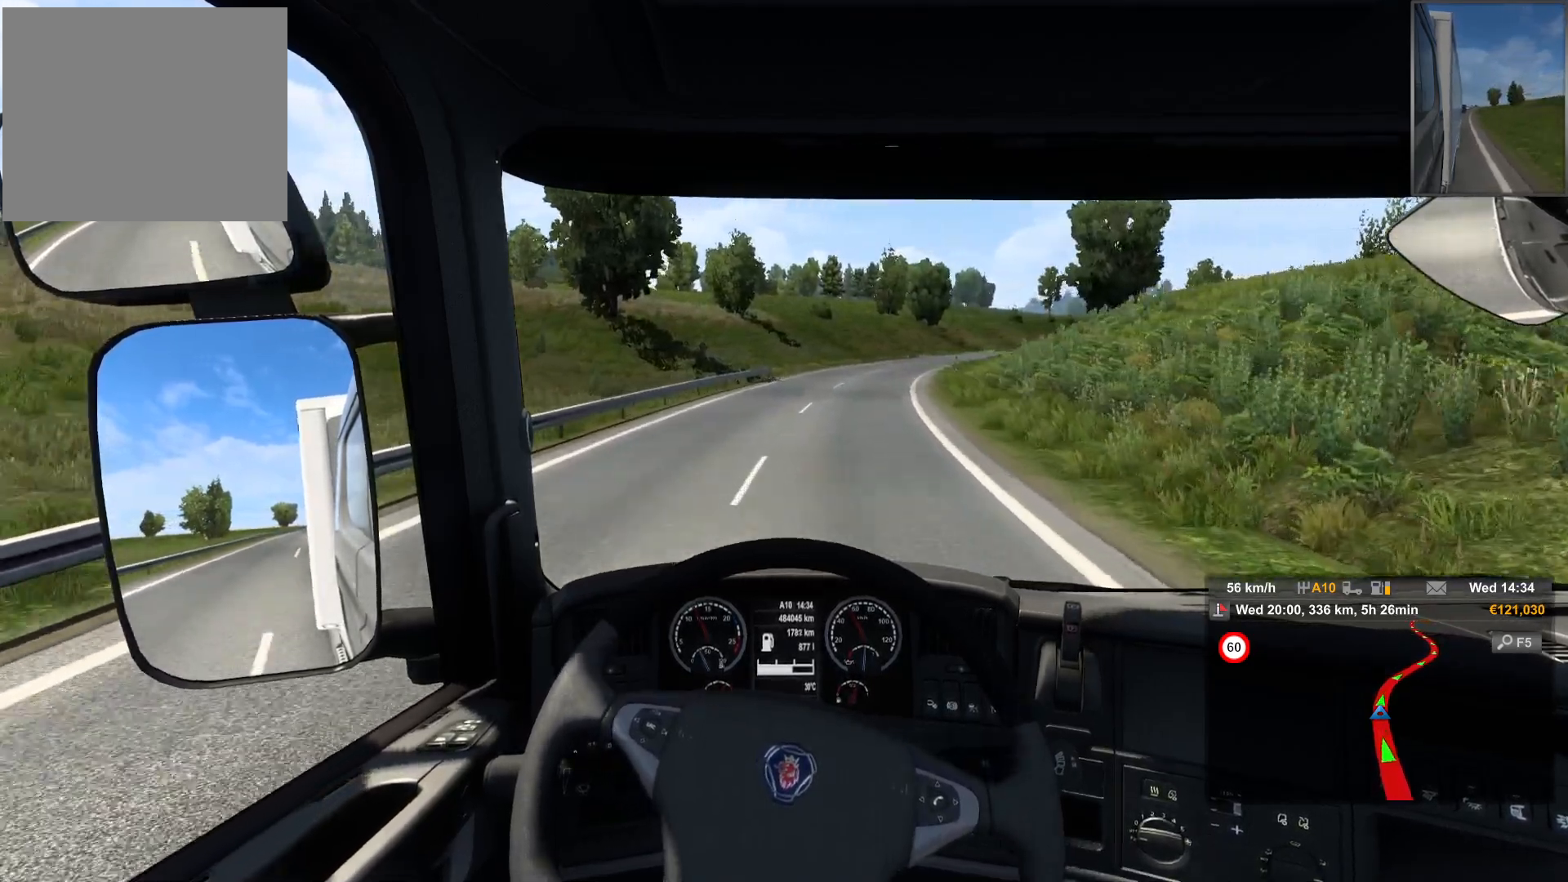
{"buttons": [], "left_stick": "center", "right_stick": "center", "events": [[100, "left_stick", "center"]]}
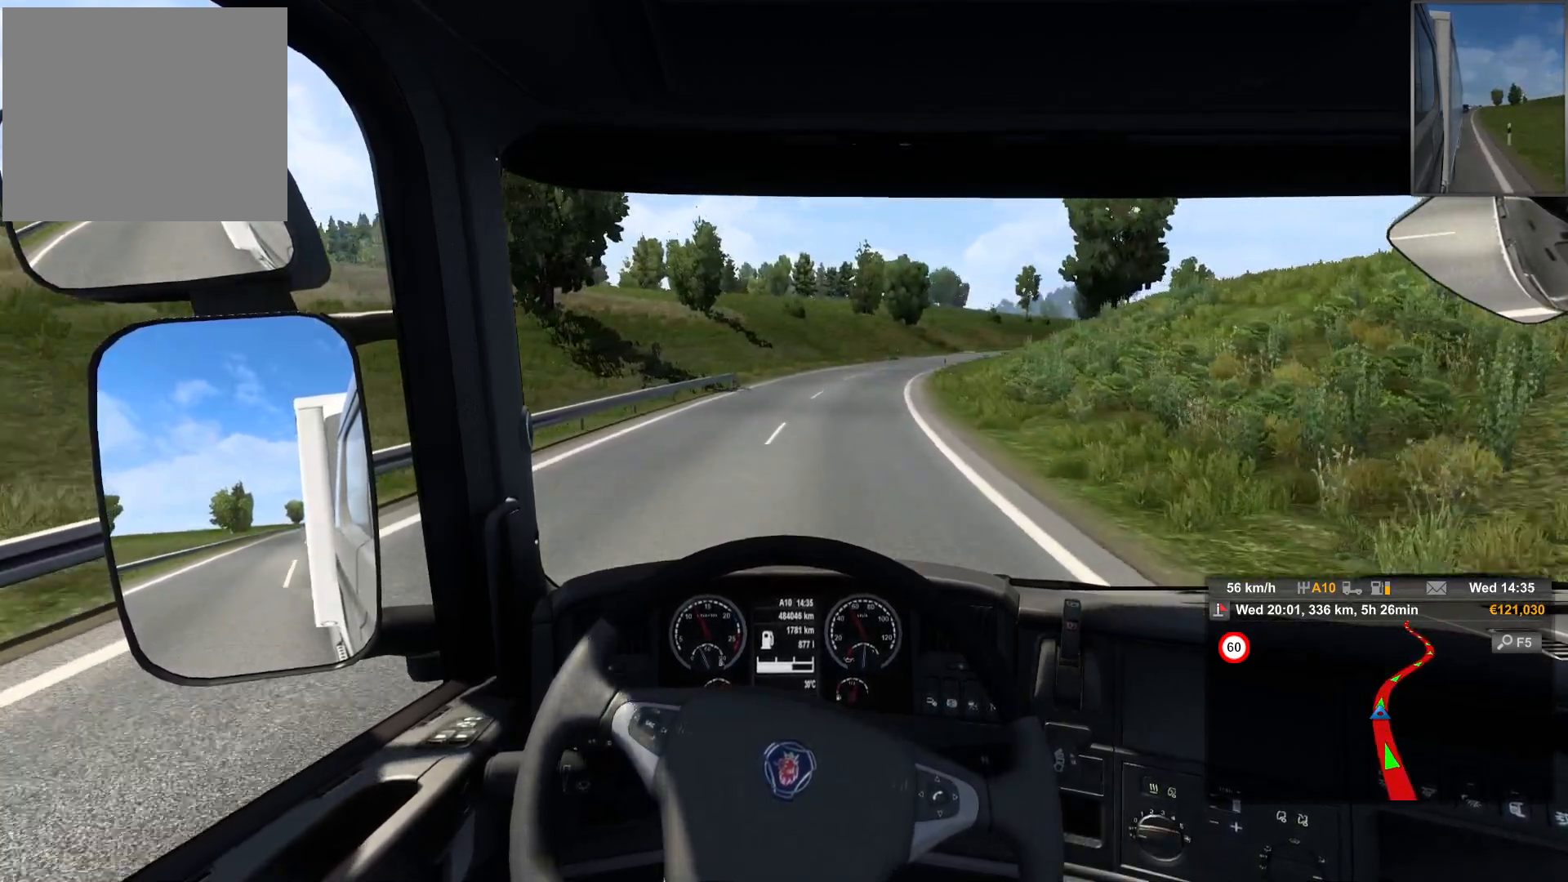
{"buttons": [], "left_stick": "center", "right_stick": "center", "events": []}
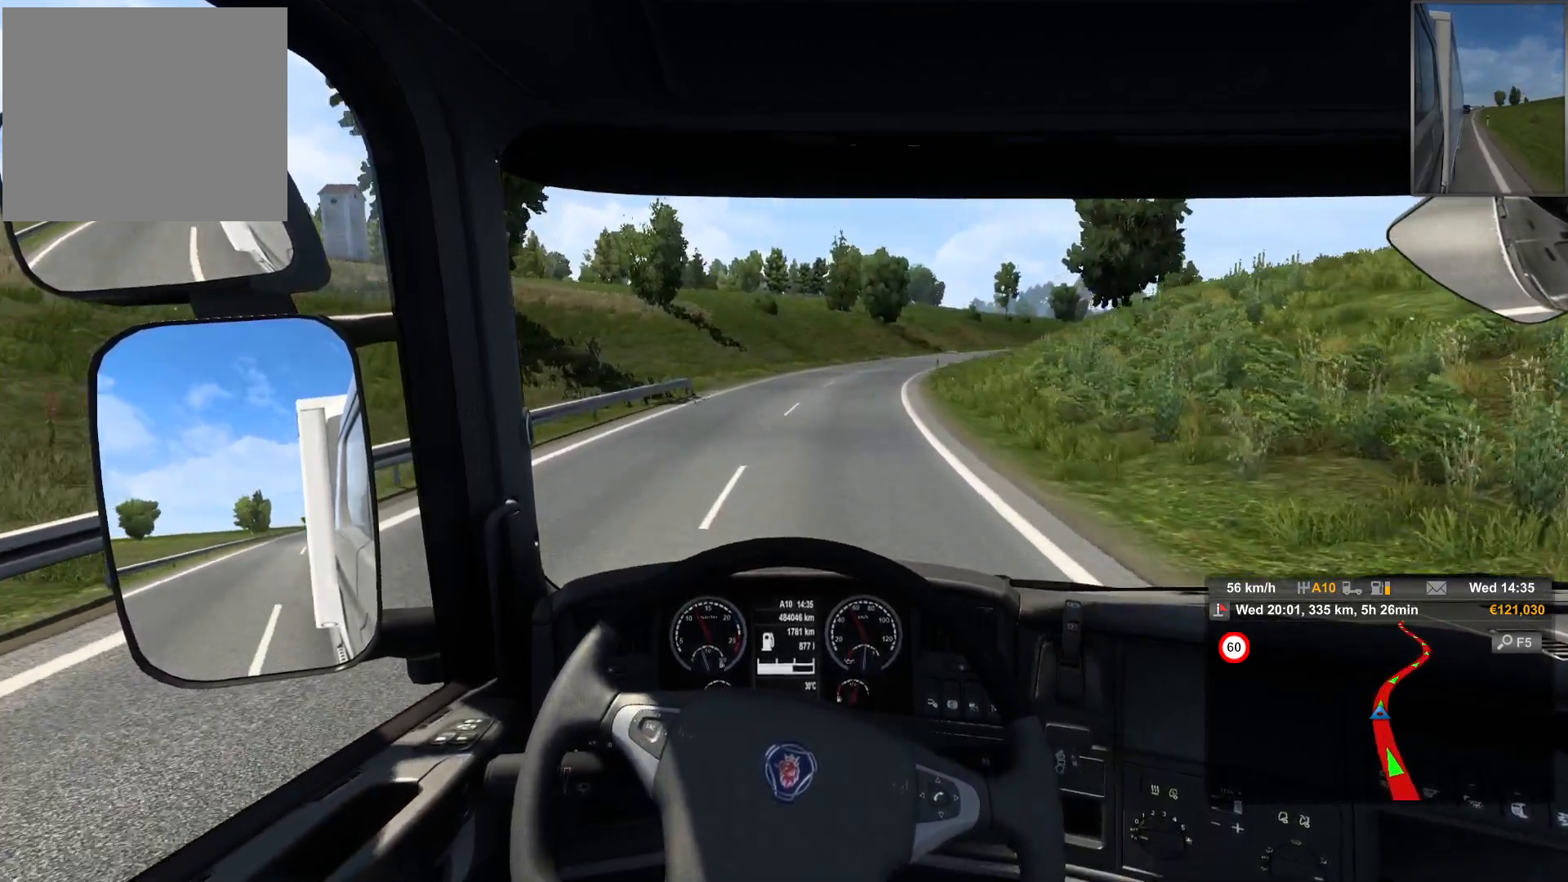
{"buttons": [], "left_stick": "center", "right_stick": "center", "events": []}
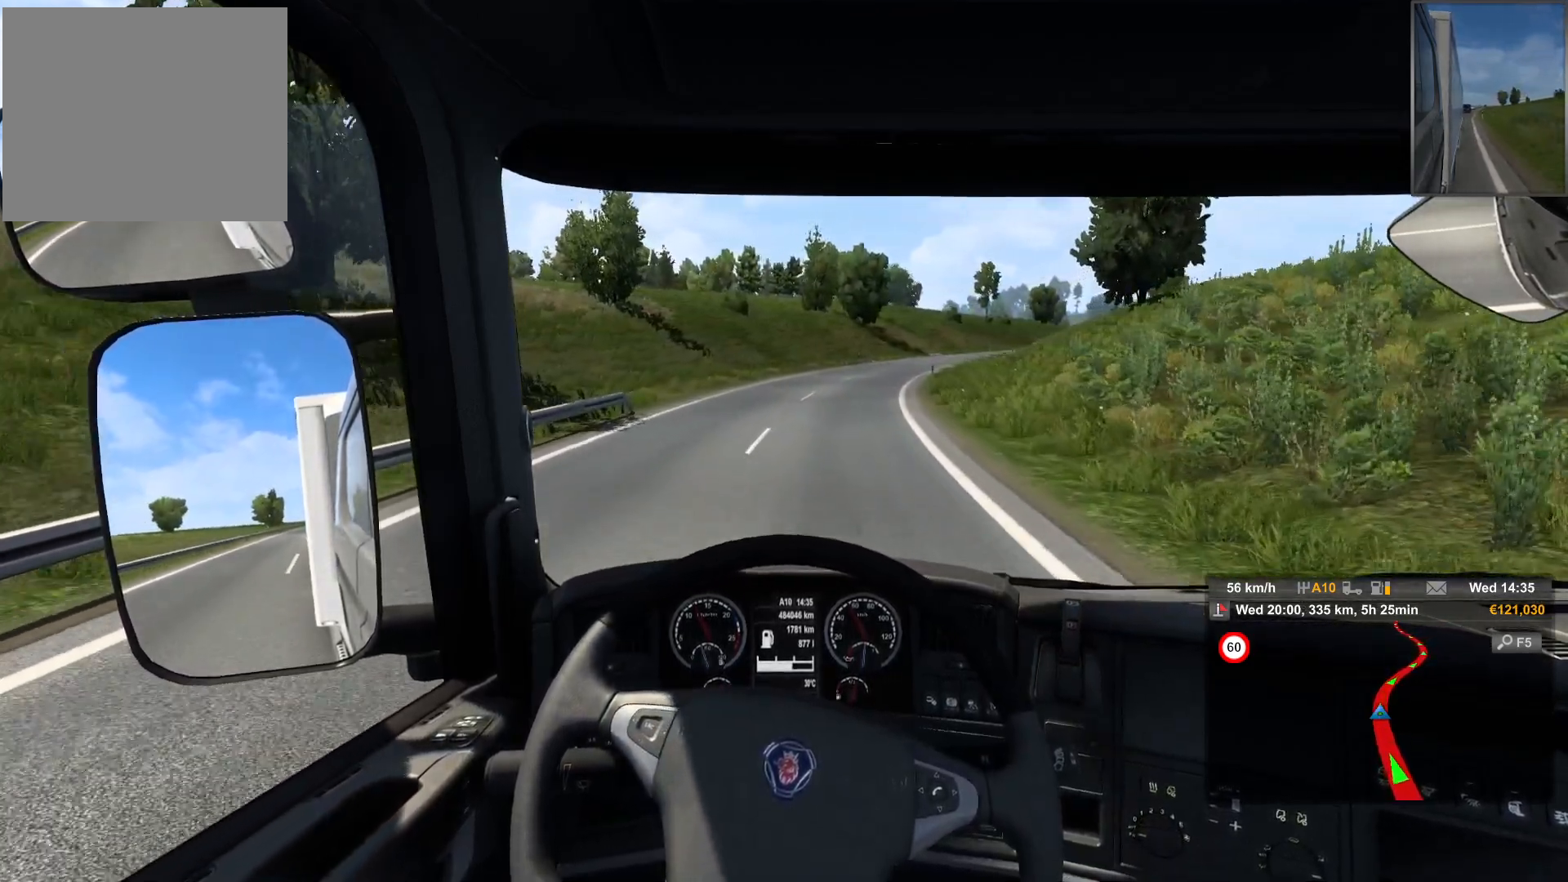
{"buttons": [], "left_stick": "center", "right_stick": "center", "events": []}
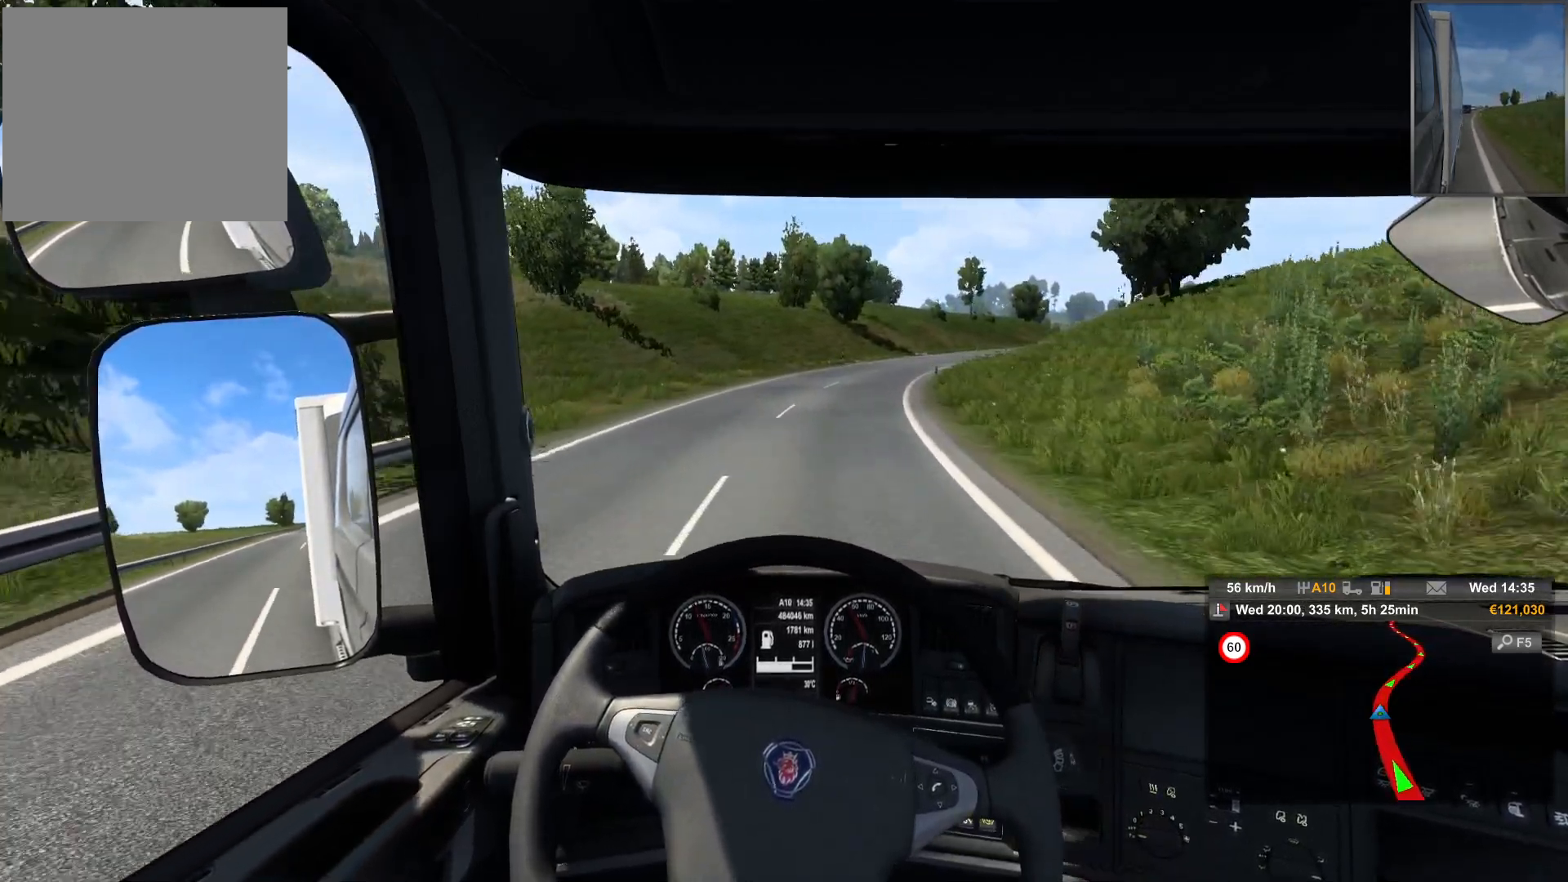
{"buttons": [], "left_stick": "center", "right_stick": "center", "events": []}
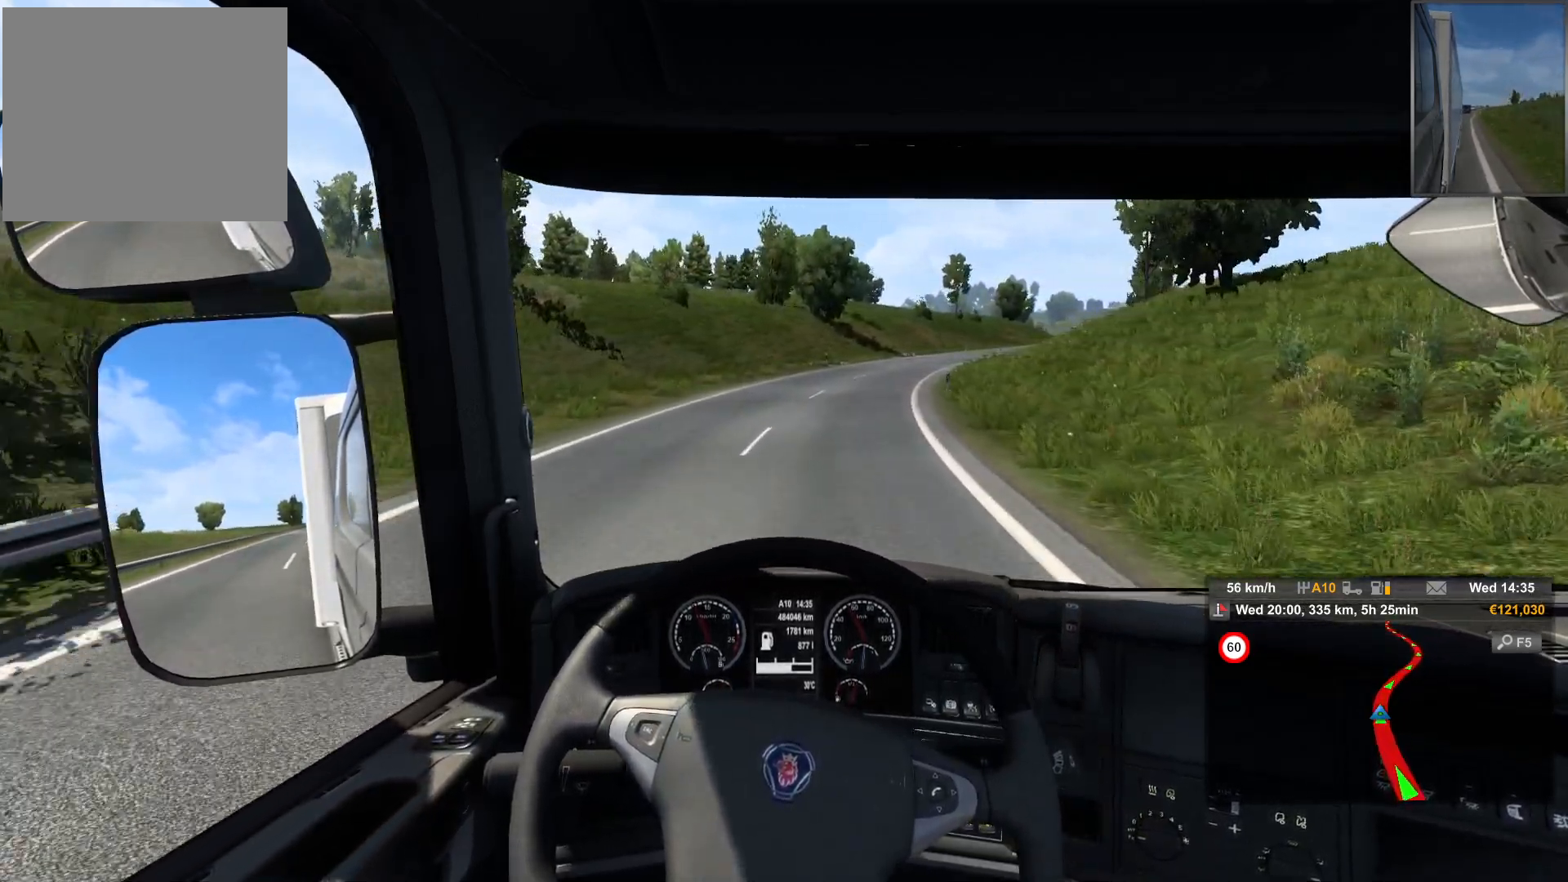
{"buttons": [], "left_stick": "center", "right_stick": "center", "events": []}
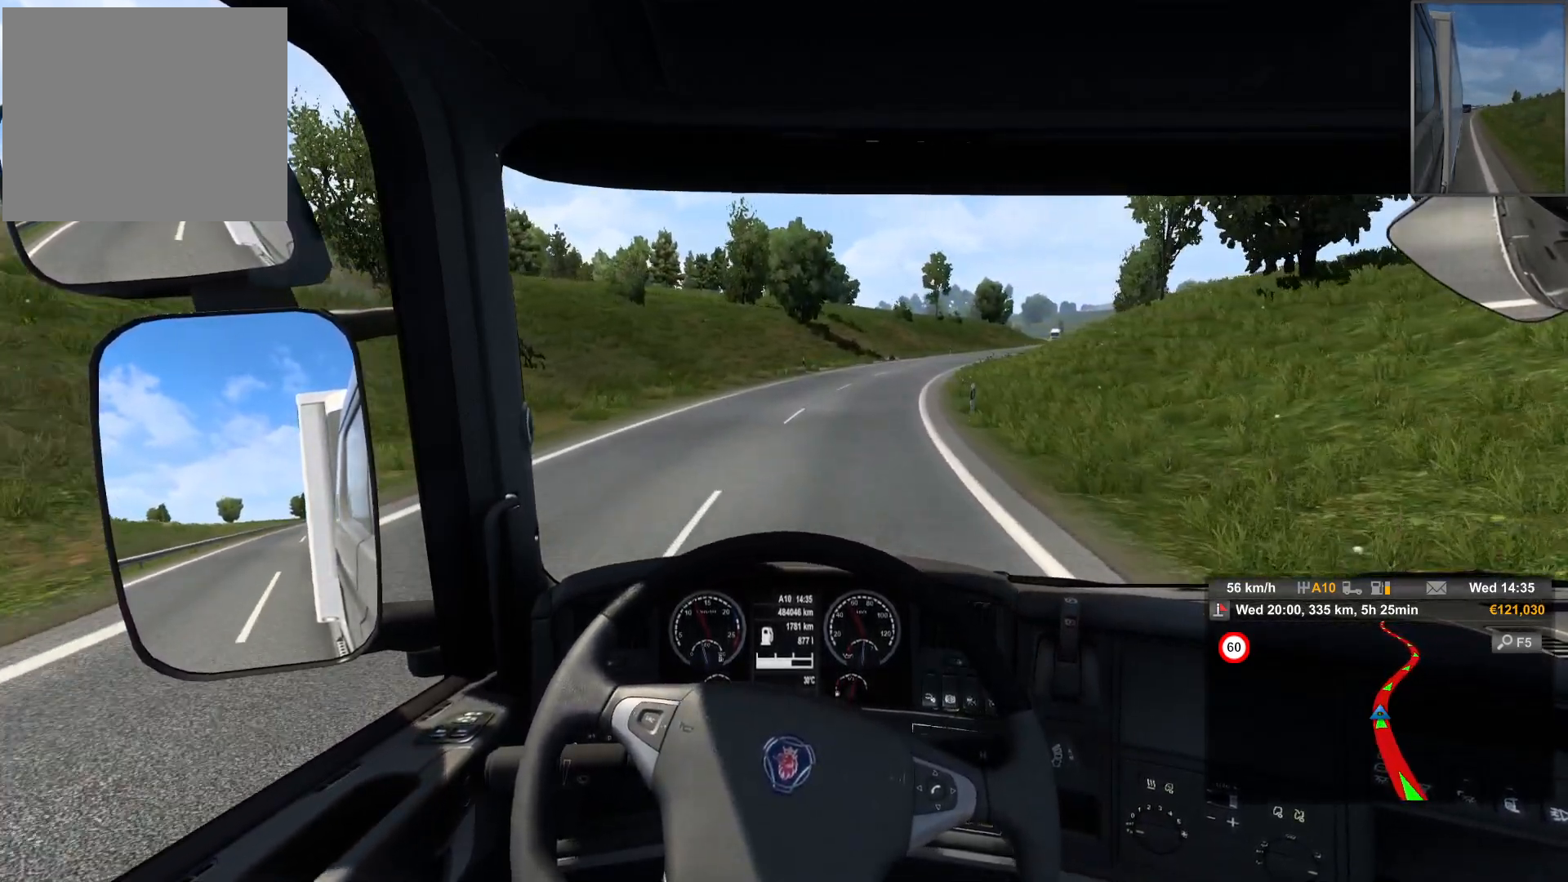
{"buttons": [], "left_stick": "right", "right_stick": "center", "events": [[67, "left_stick", "right"]]}
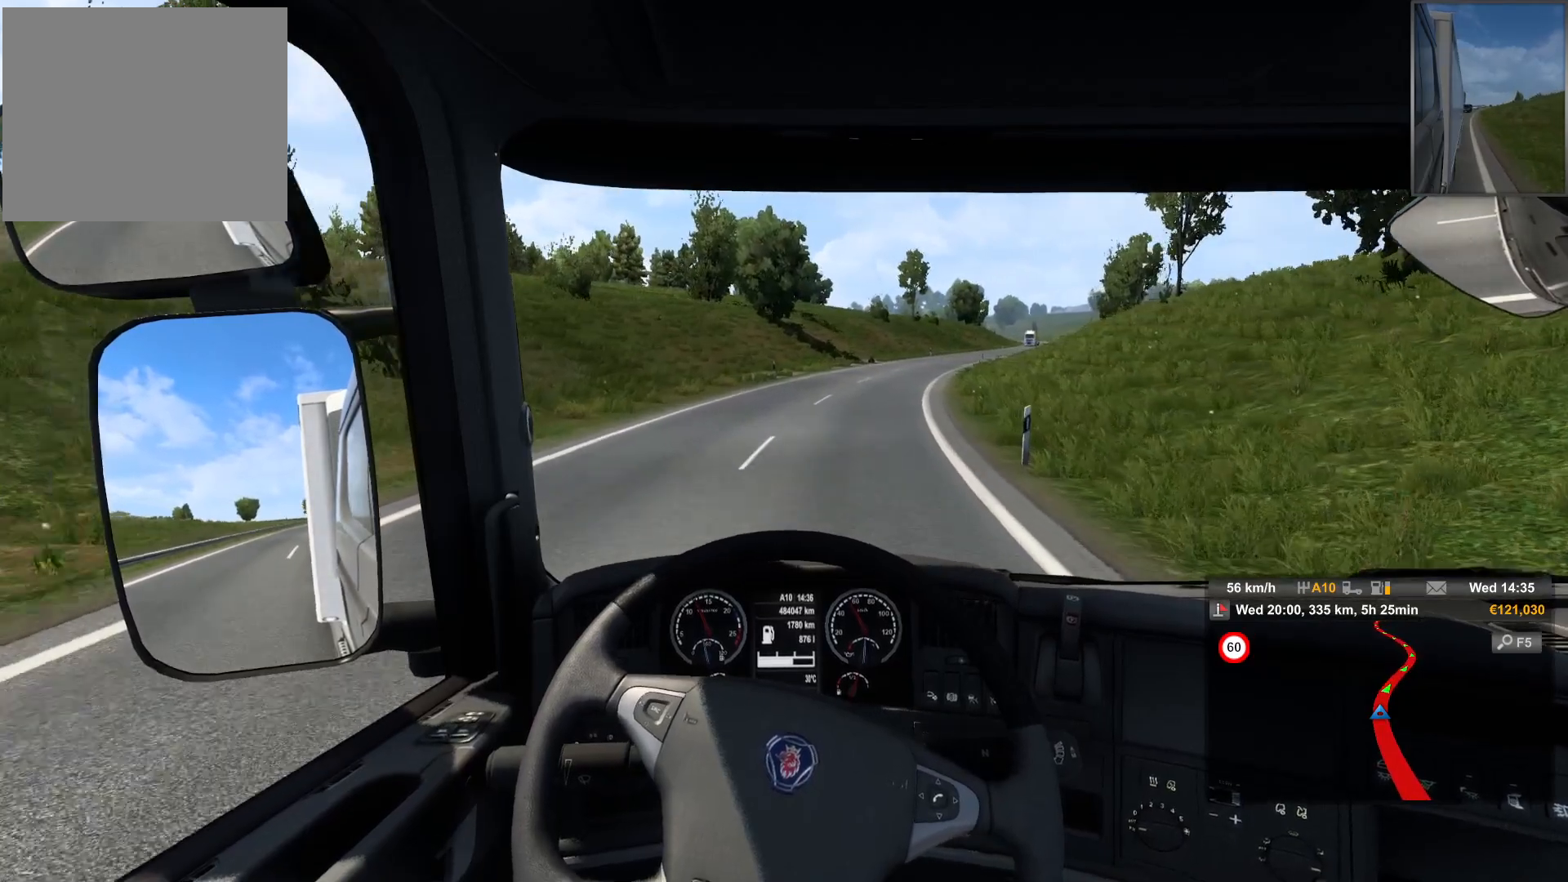
{"buttons": [], "left_stick": "right", "right_stick": "center", "events": []}
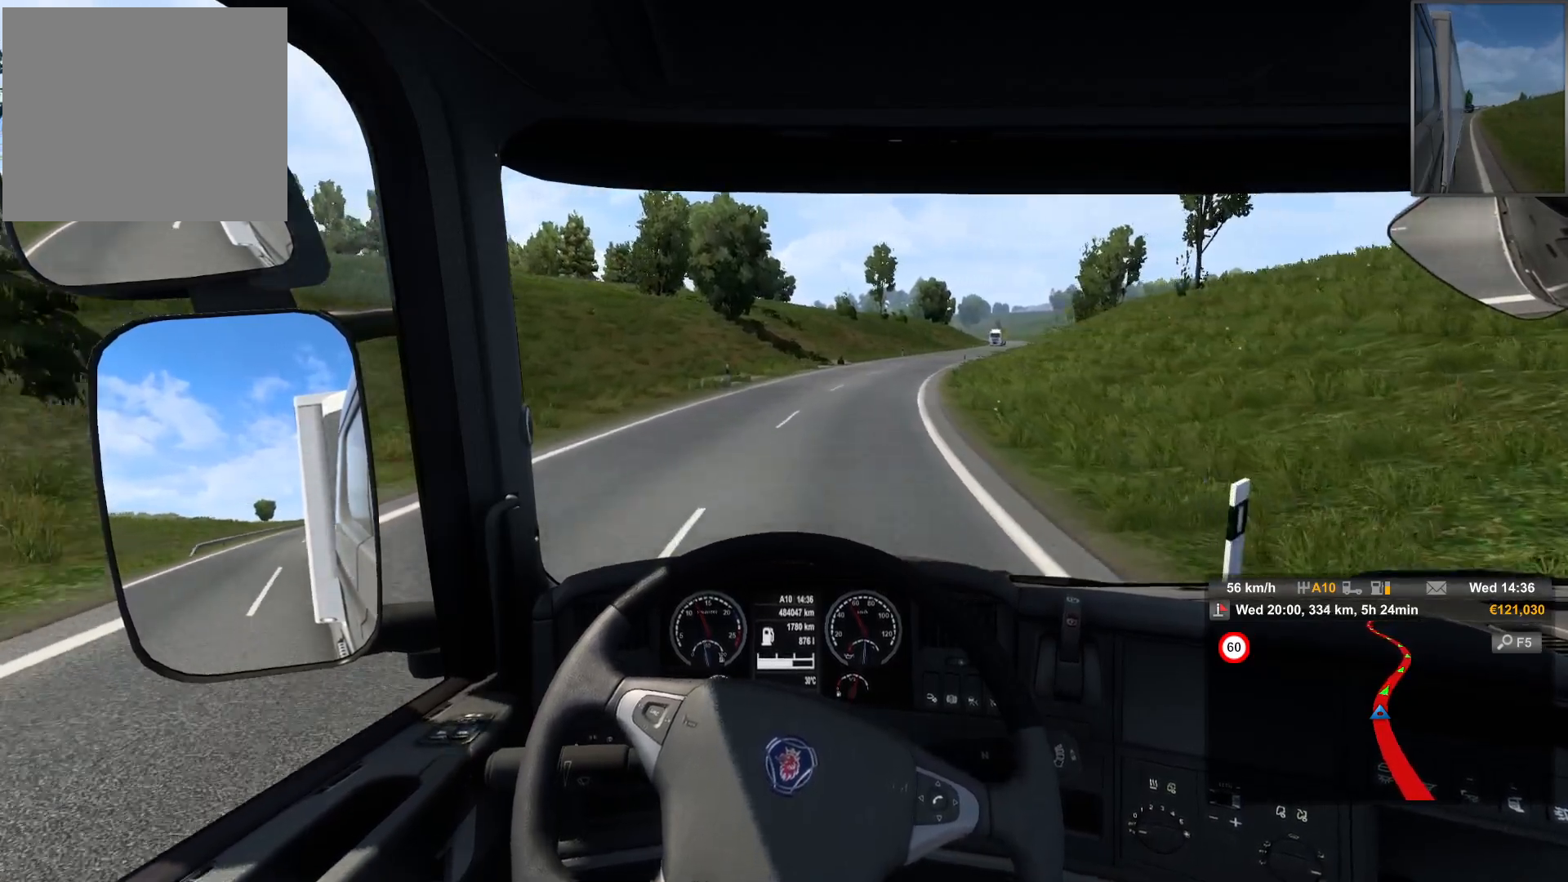
{"buttons": [], "left_stick": "right", "right_stick": "center", "events": [[367, "left_stick", "center"], [433, "left_stick", "right"]]}
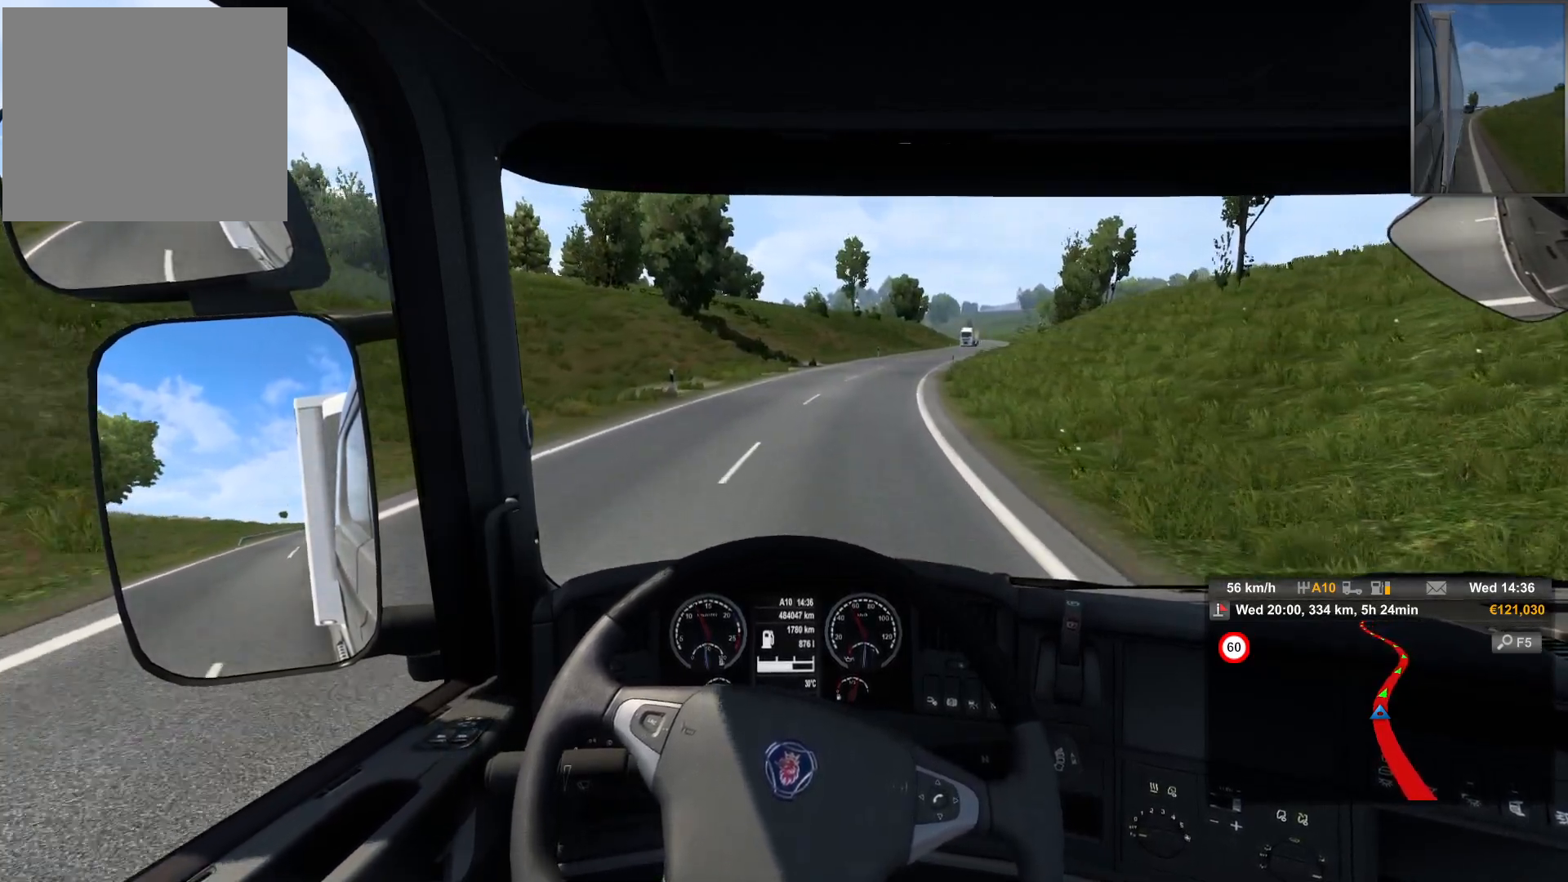
{"buttons": [], "left_stick": "center", "right_stick": "center", "events": [[83, "left_stick", "center"]]}
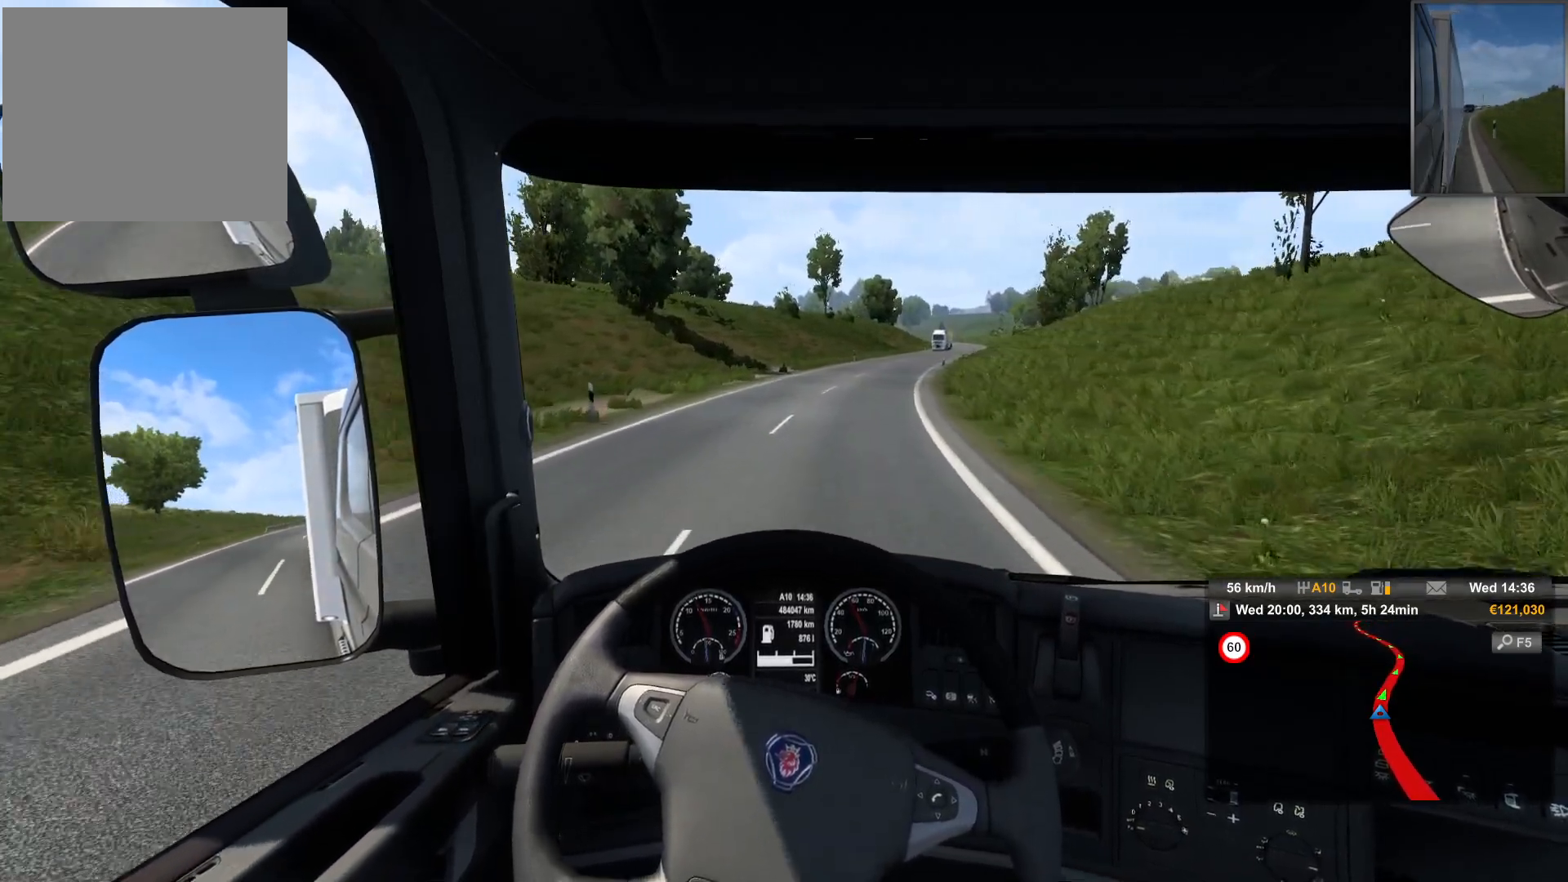
{"buttons": [], "left_stick": "right", "right_stick": "center", "events": [[150, "left_stick", "right"]]}
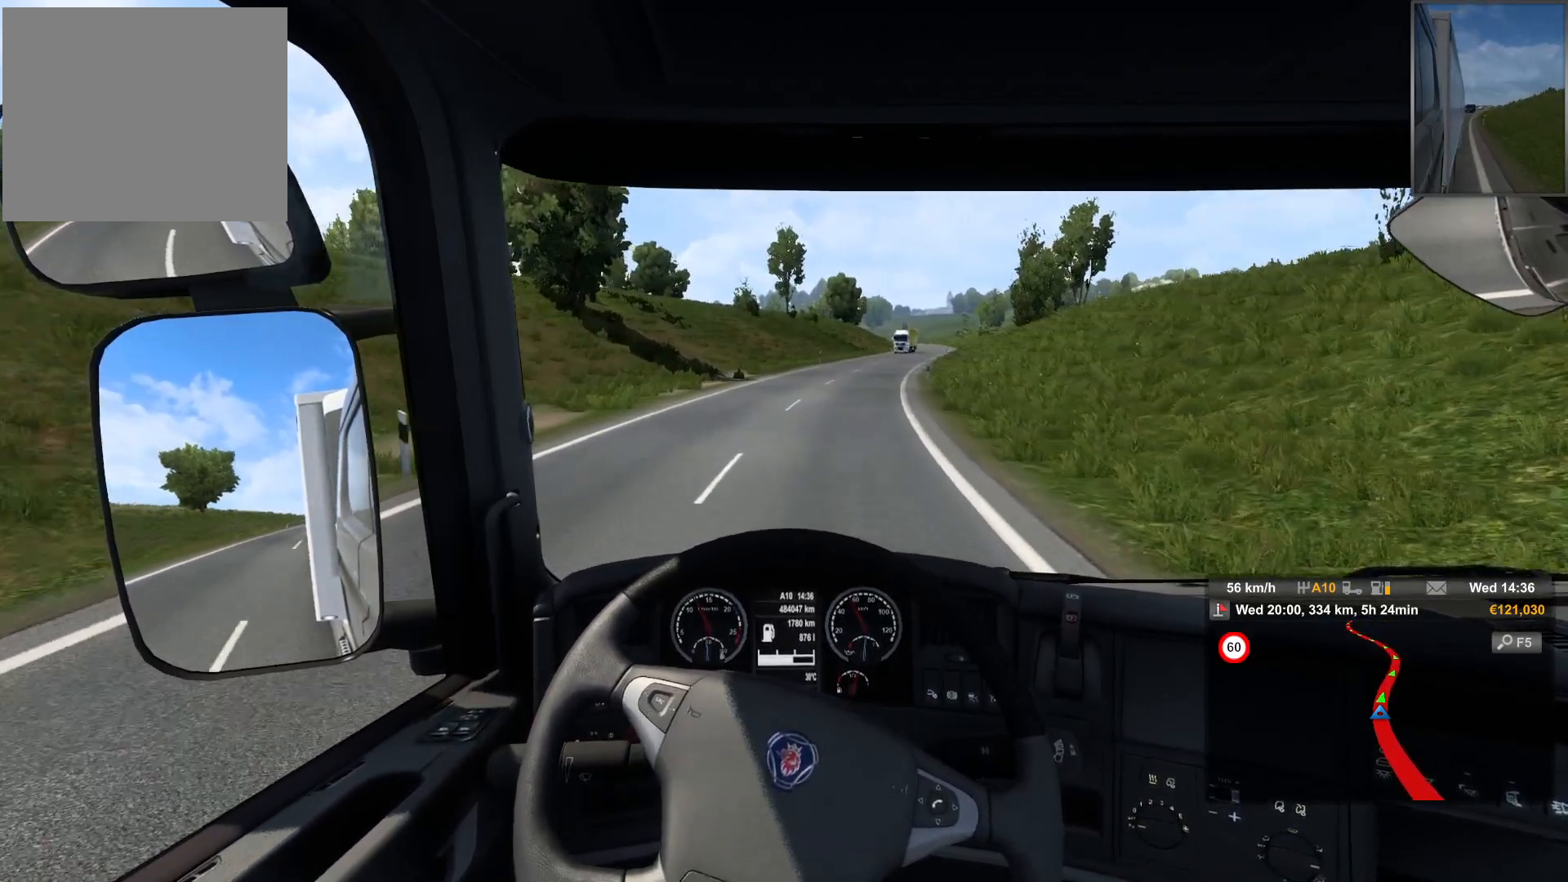
{"buttons": [], "left_stick": "right", "right_stick": "center", "events": []}
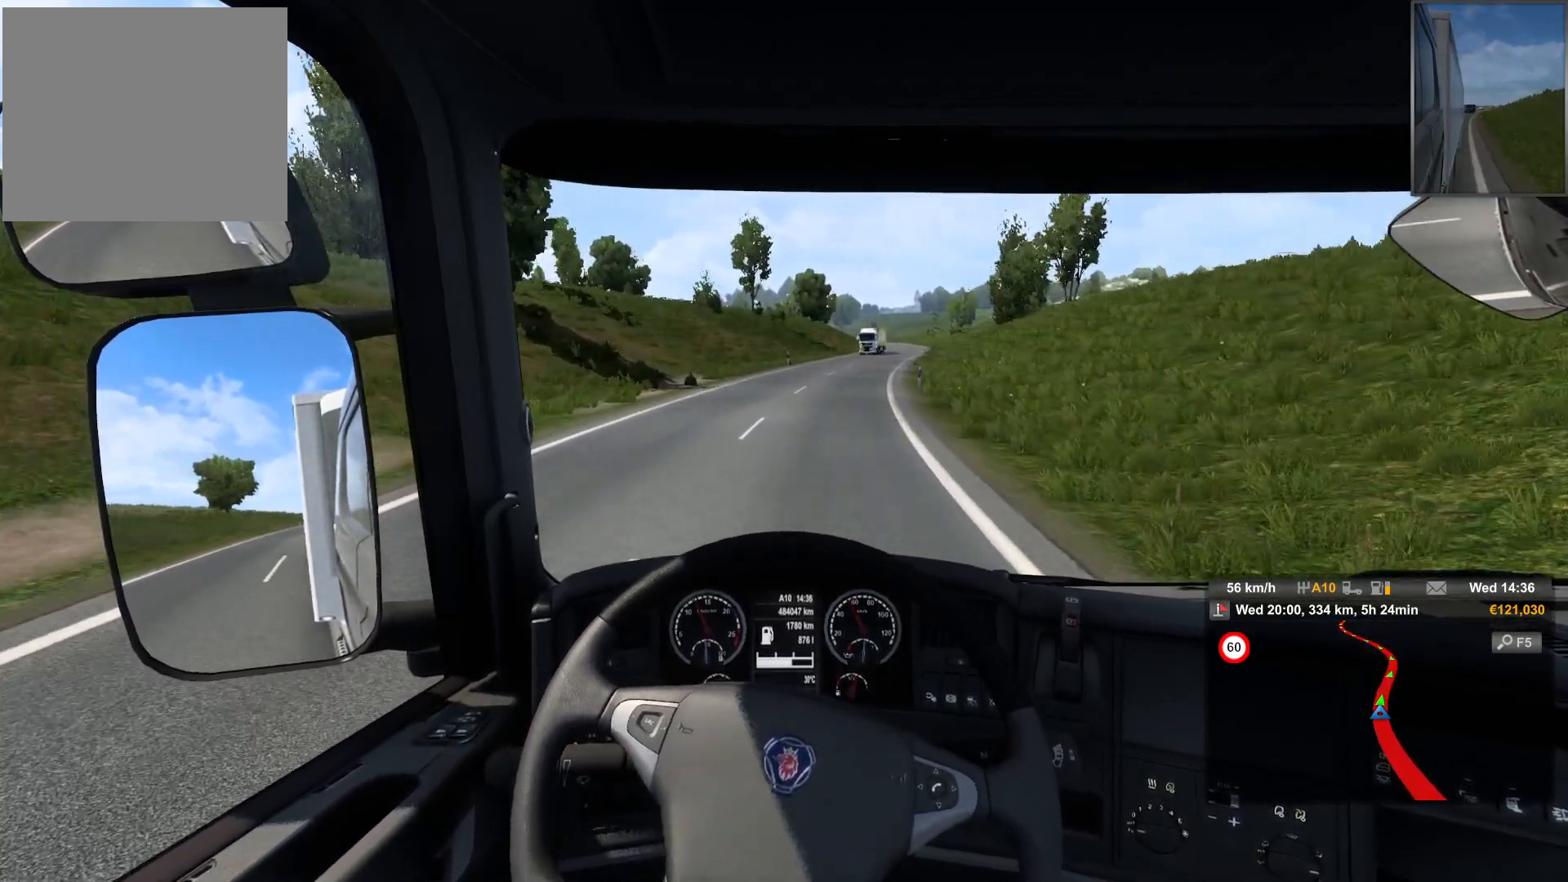
{"buttons": [], "left_stick": "center", "right_stick": "center", "events": [[50, "left_stick", "center"]]}
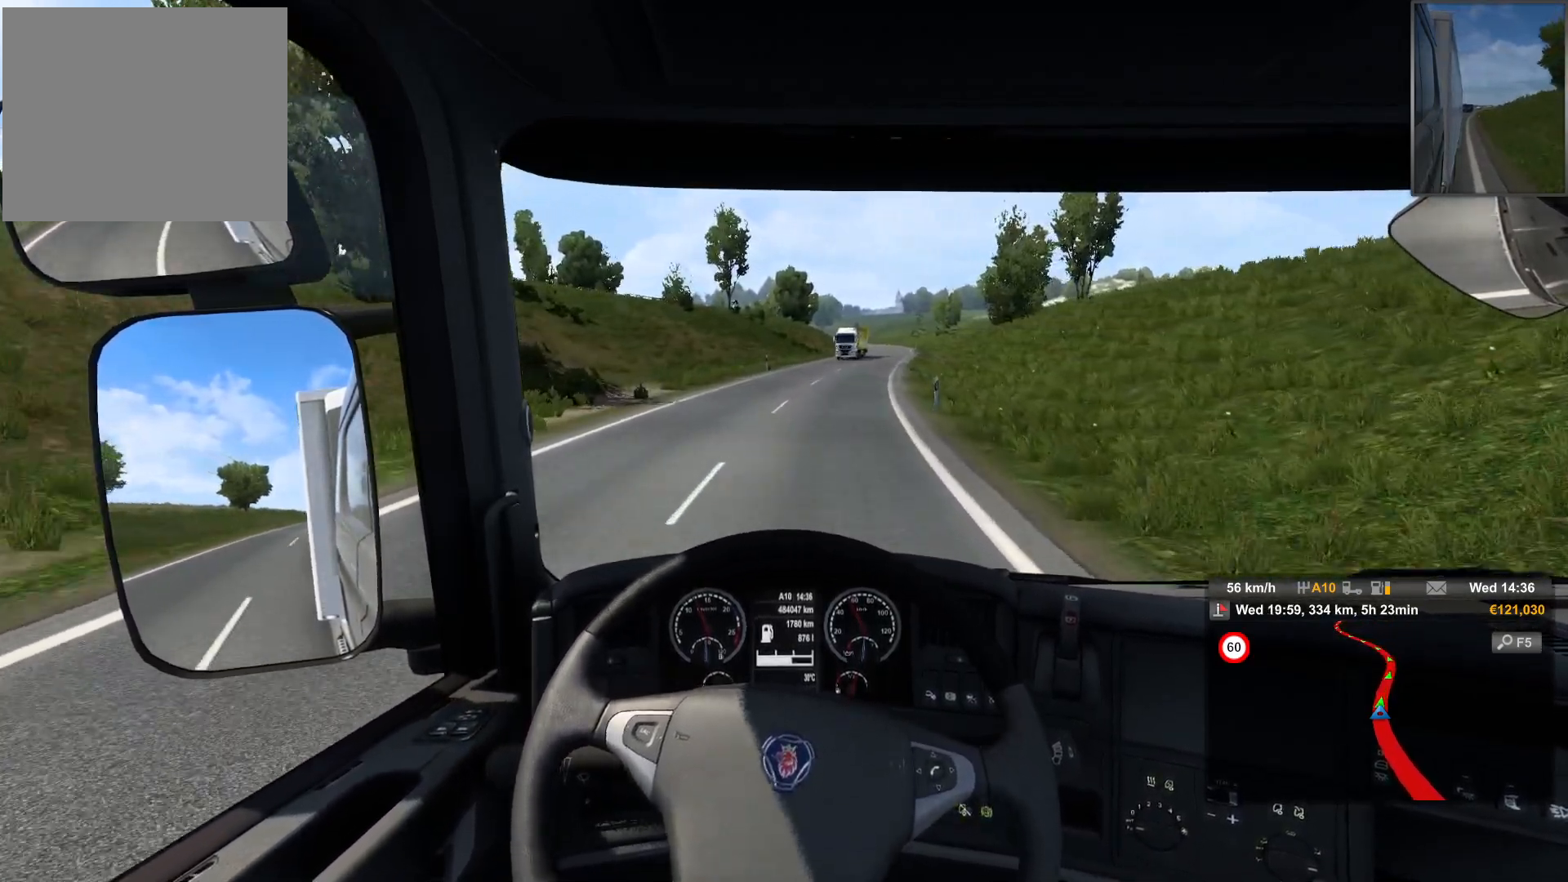
{"buttons": [], "left_stick": "center", "right_stick": "center", "events": []}
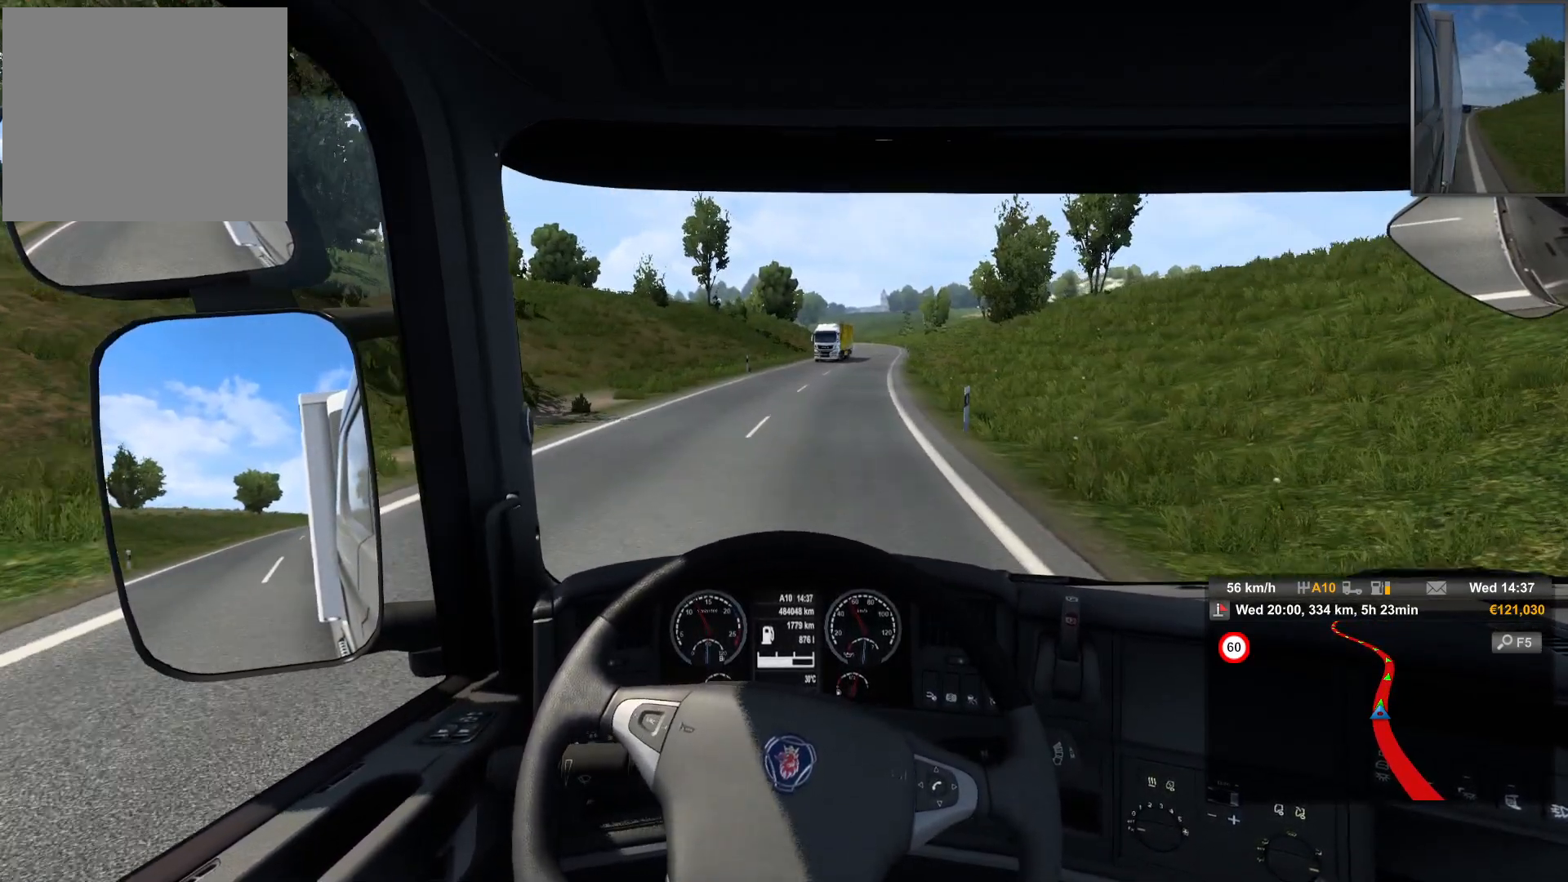
{"buttons": [], "left_stick": "right", "right_stick": "center", "events": [[333, "left_stick", "right"]]}
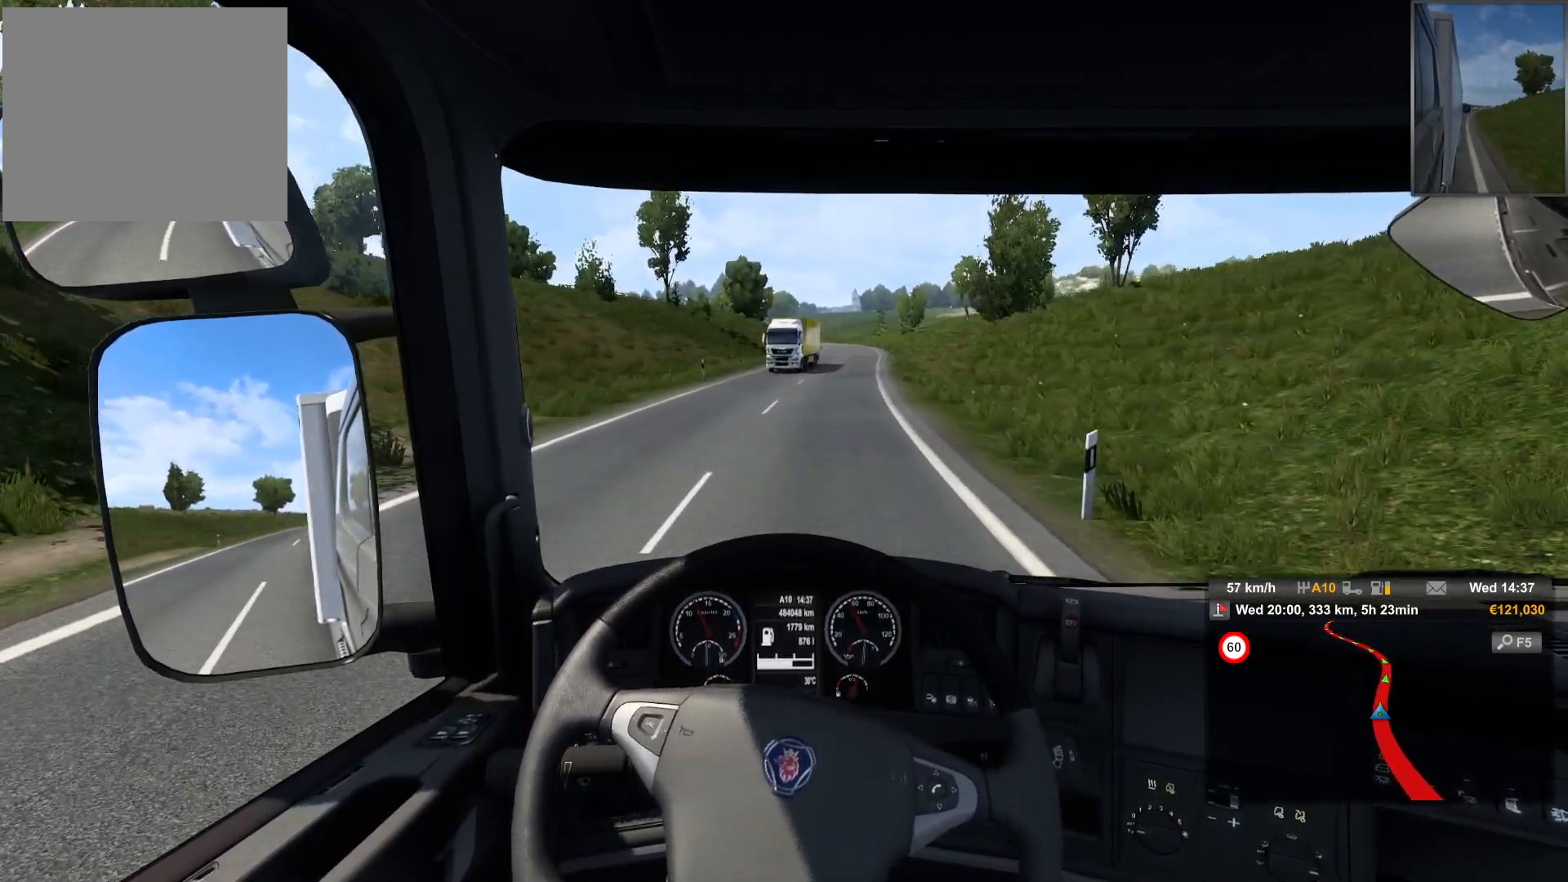
{"buttons": [], "left_stick": "center", "right_stick": "center", "events": [[133, "left_stick", "center"]]}
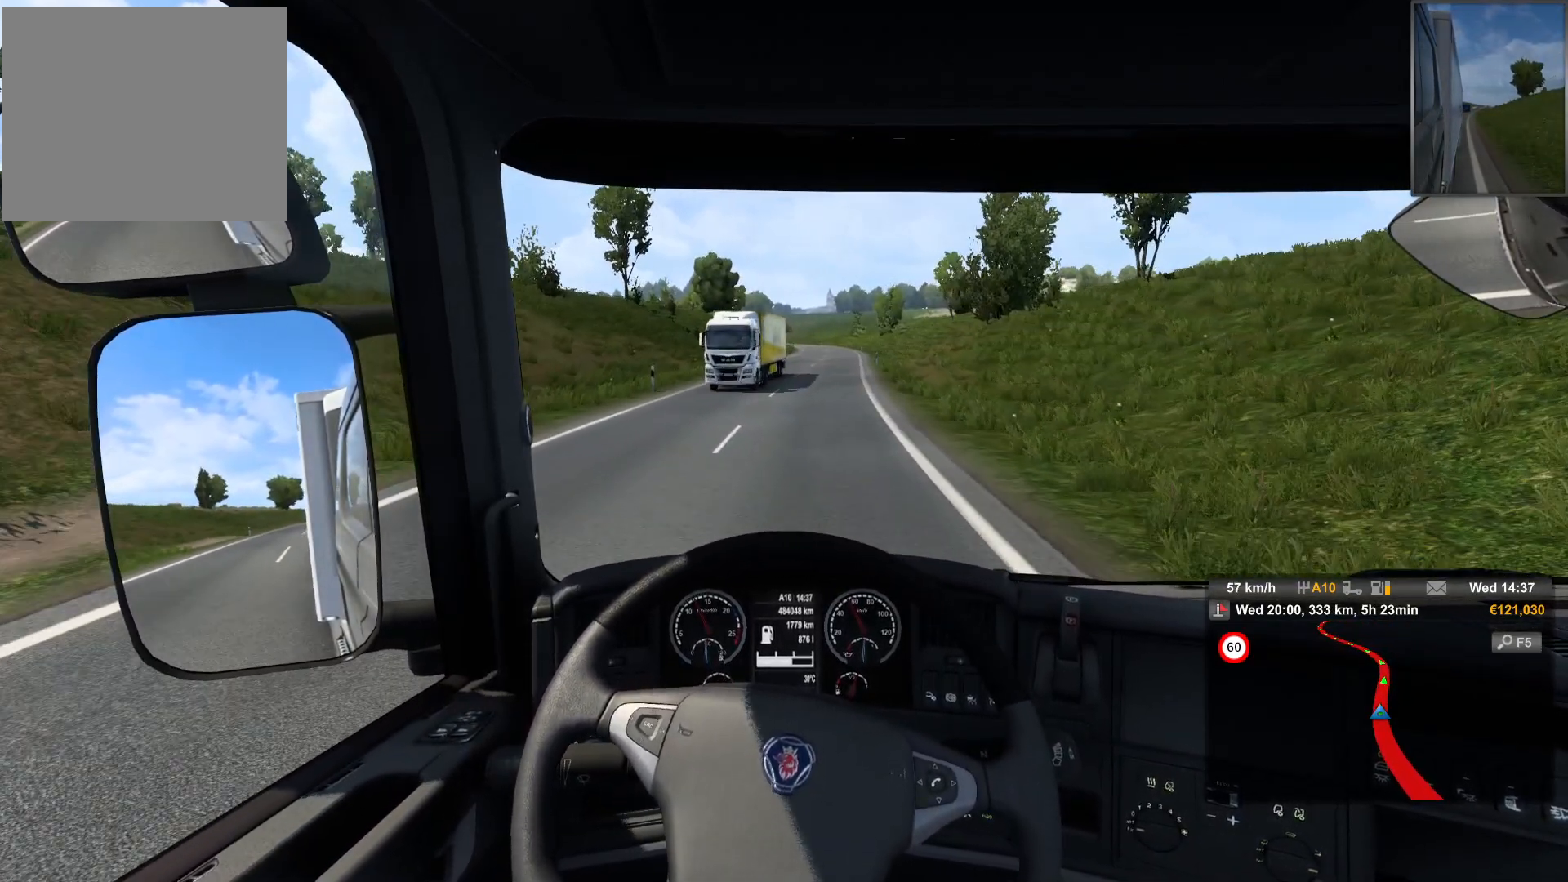
{"buttons": [], "left_stick": "center", "right_stick": "center", "events": []}
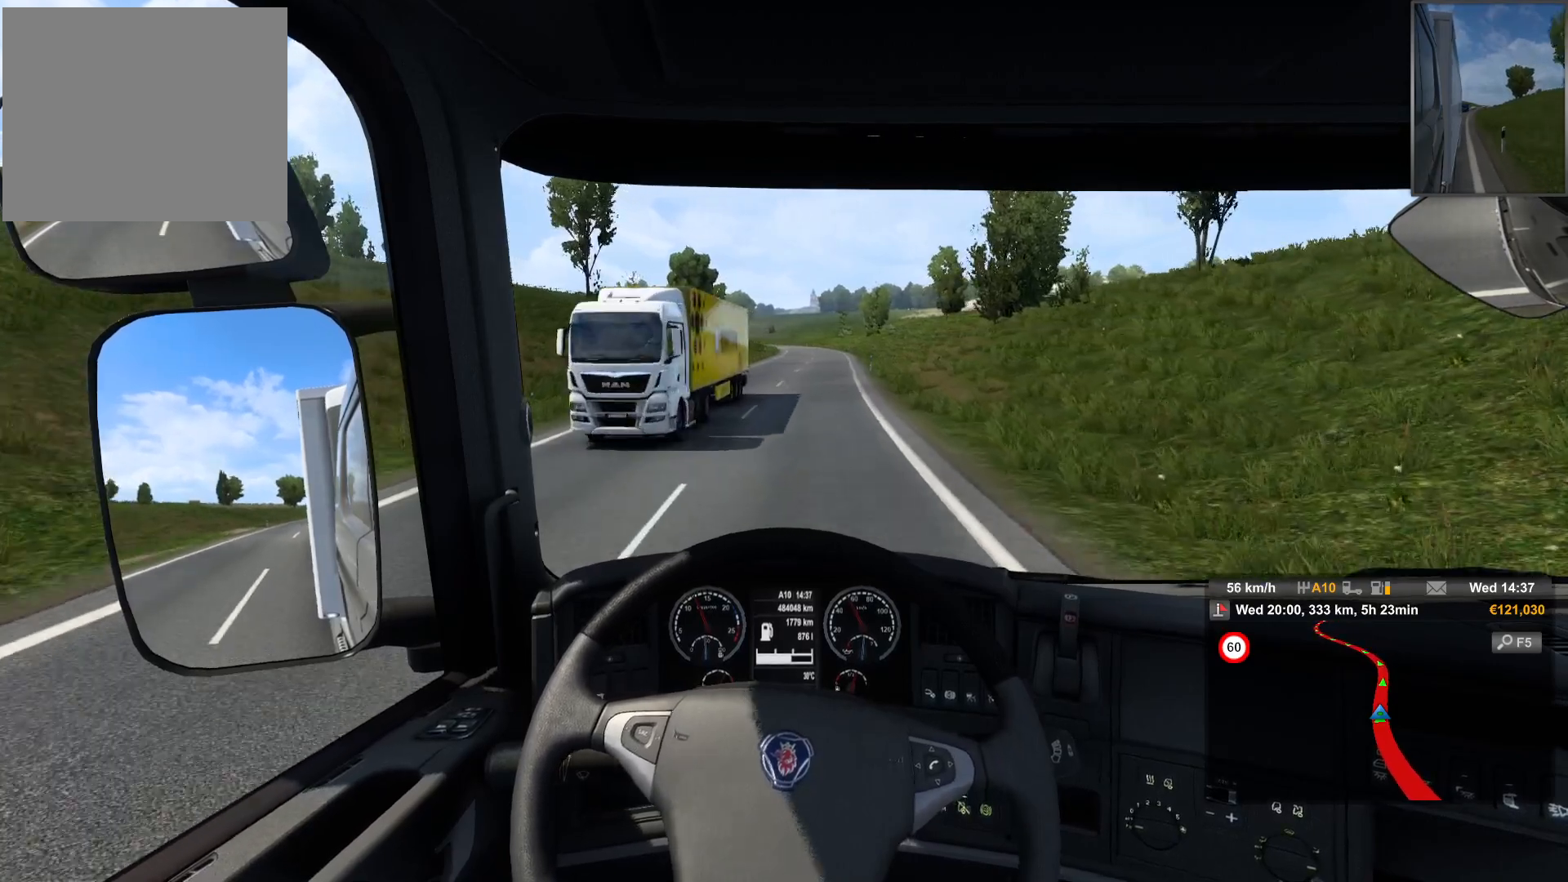
{"buttons": [], "left_stick": "center", "right_stick": "center", "events": []}
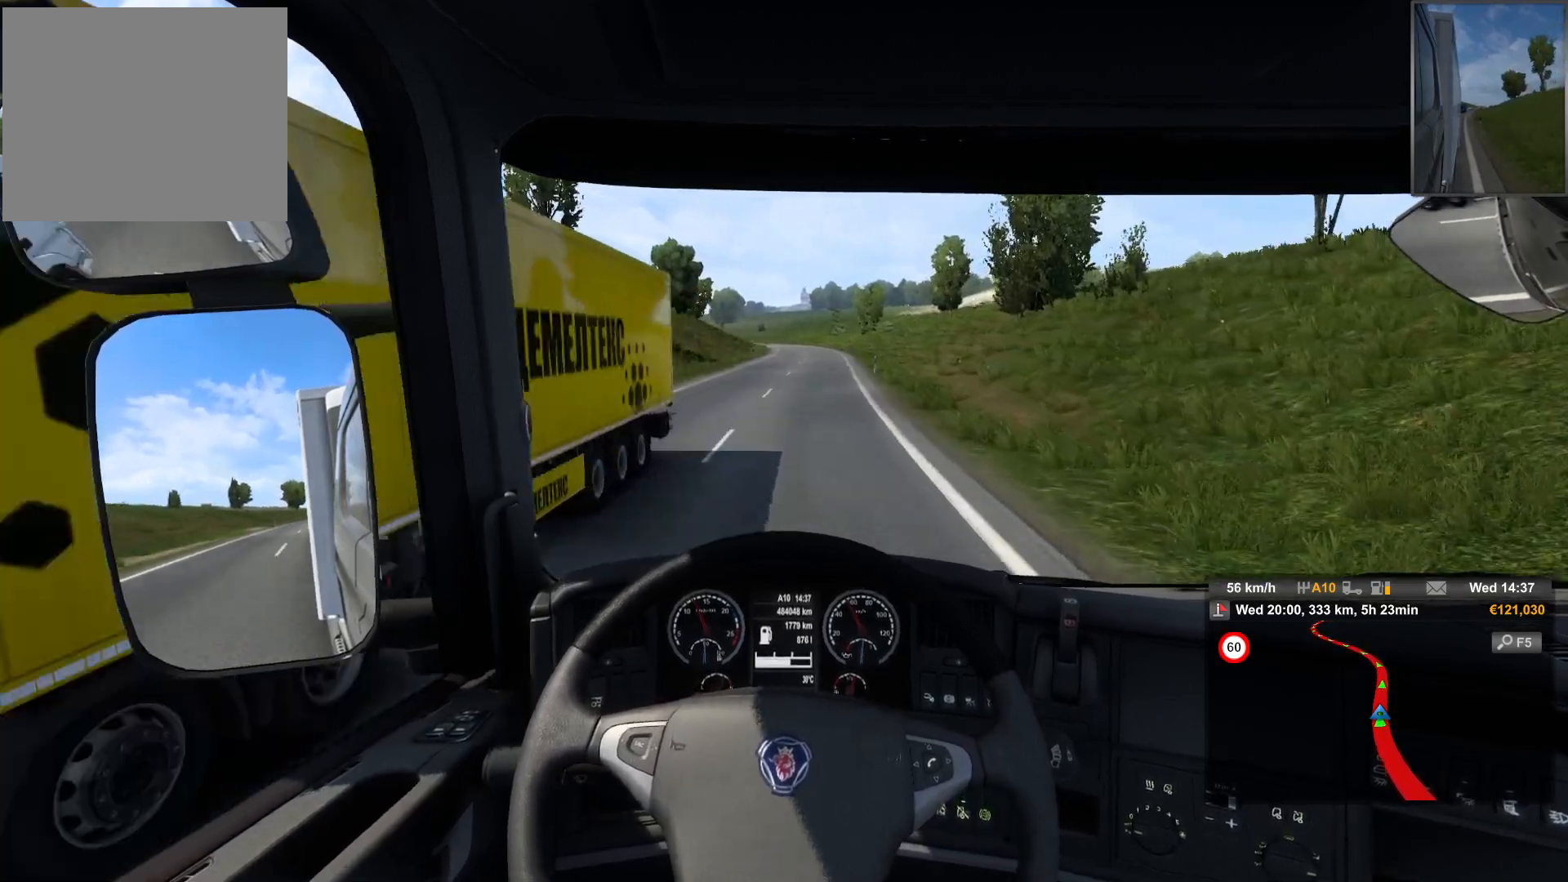
{"buttons": [], "left_stick": "center", "right_stick": "center", "events": []}
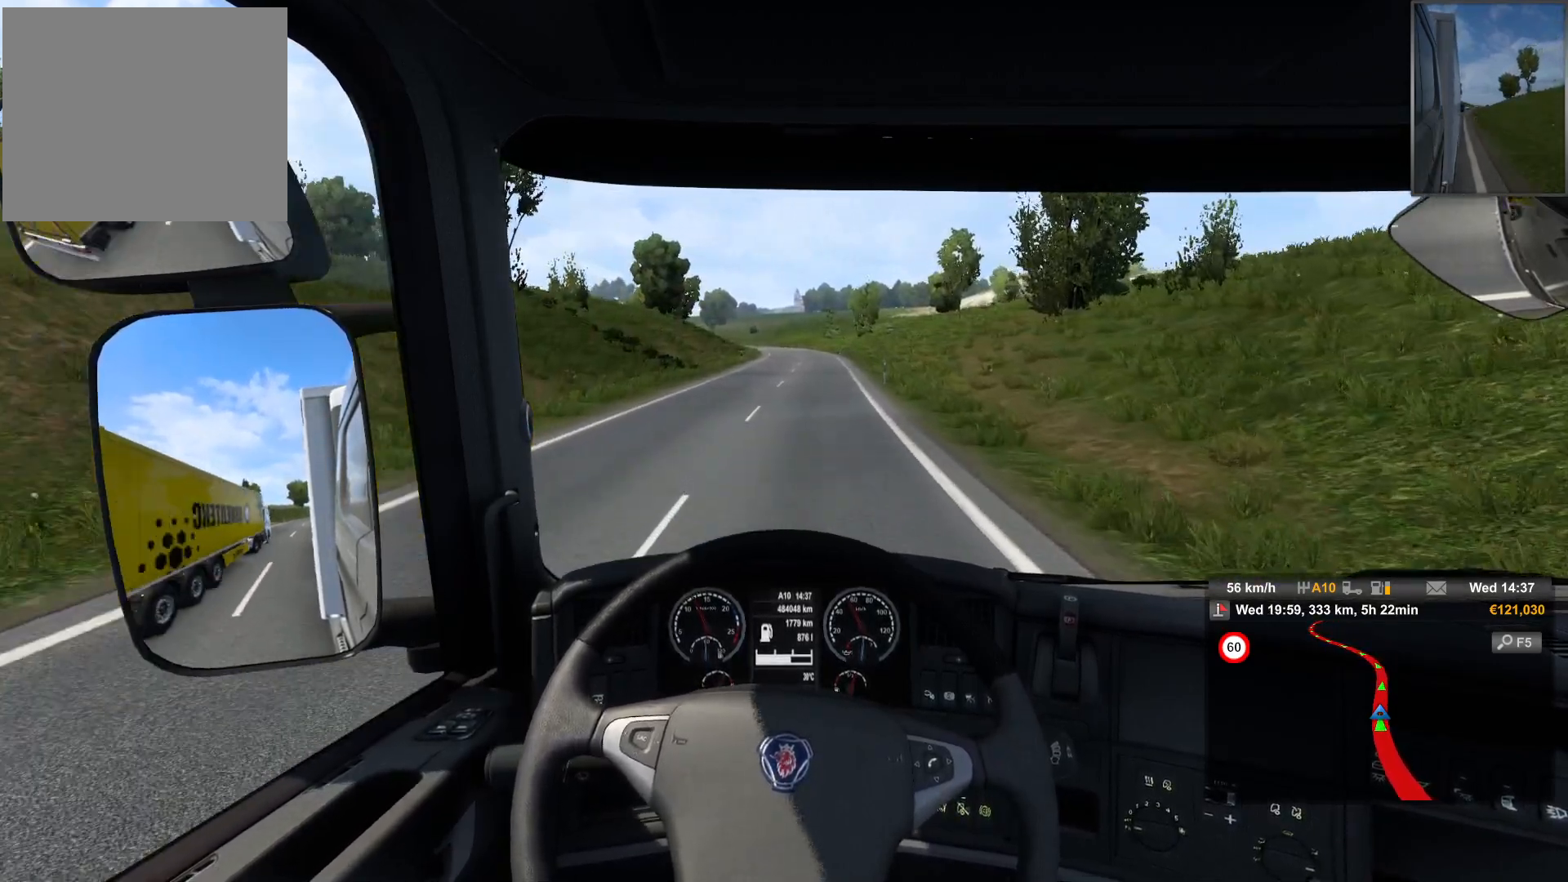
{"buttons": [], "left_stick": "center", "right_stick": "center", "events": []}
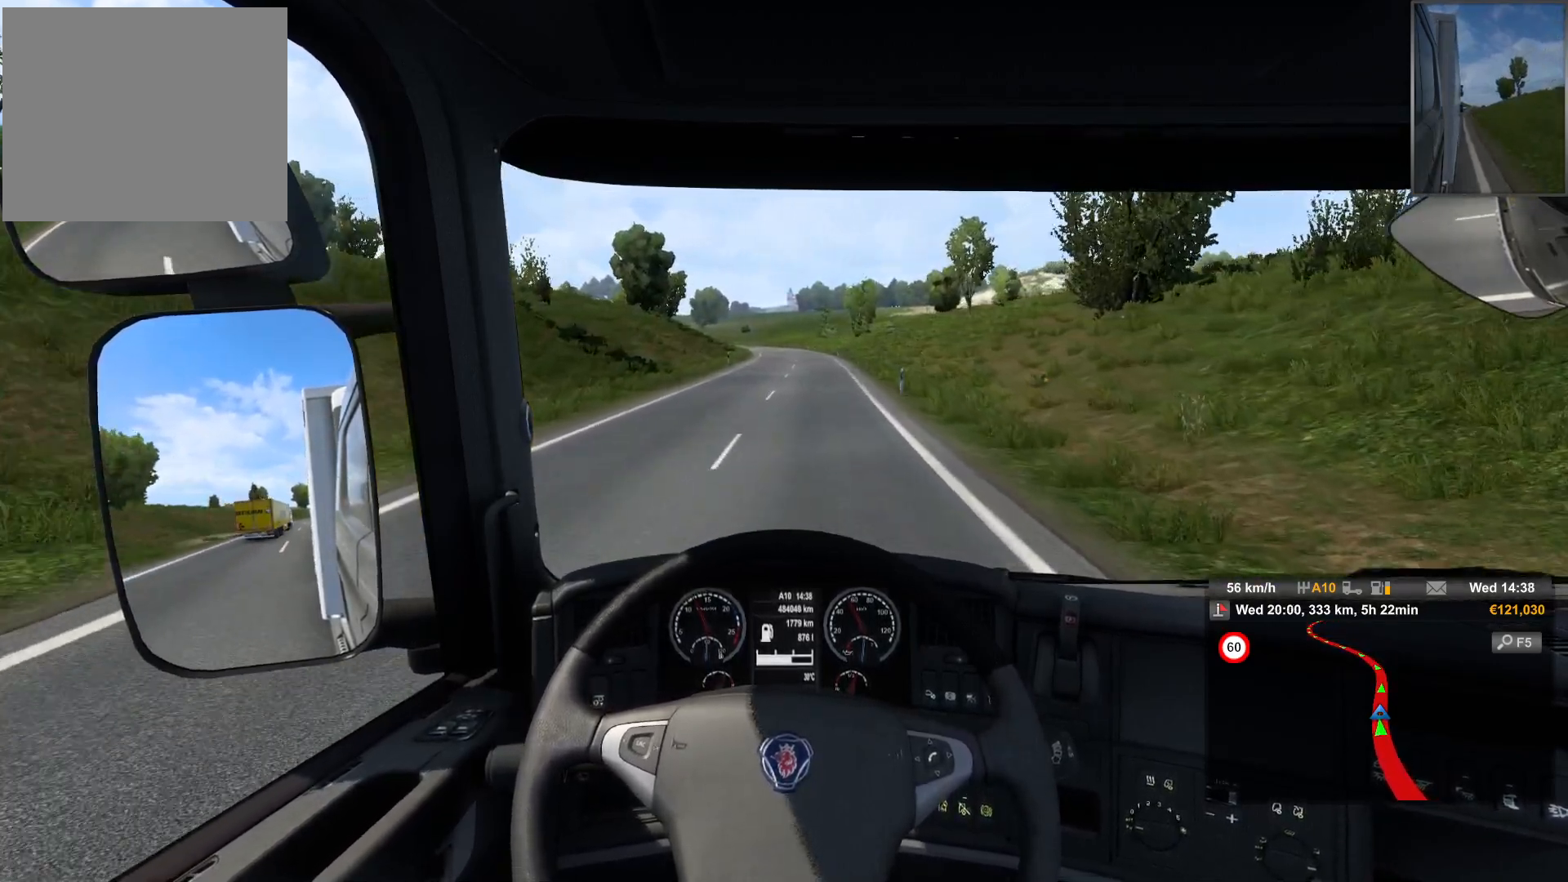
{"buttons": [], "left_stick": "center", "right_stick": "center", "events": []}
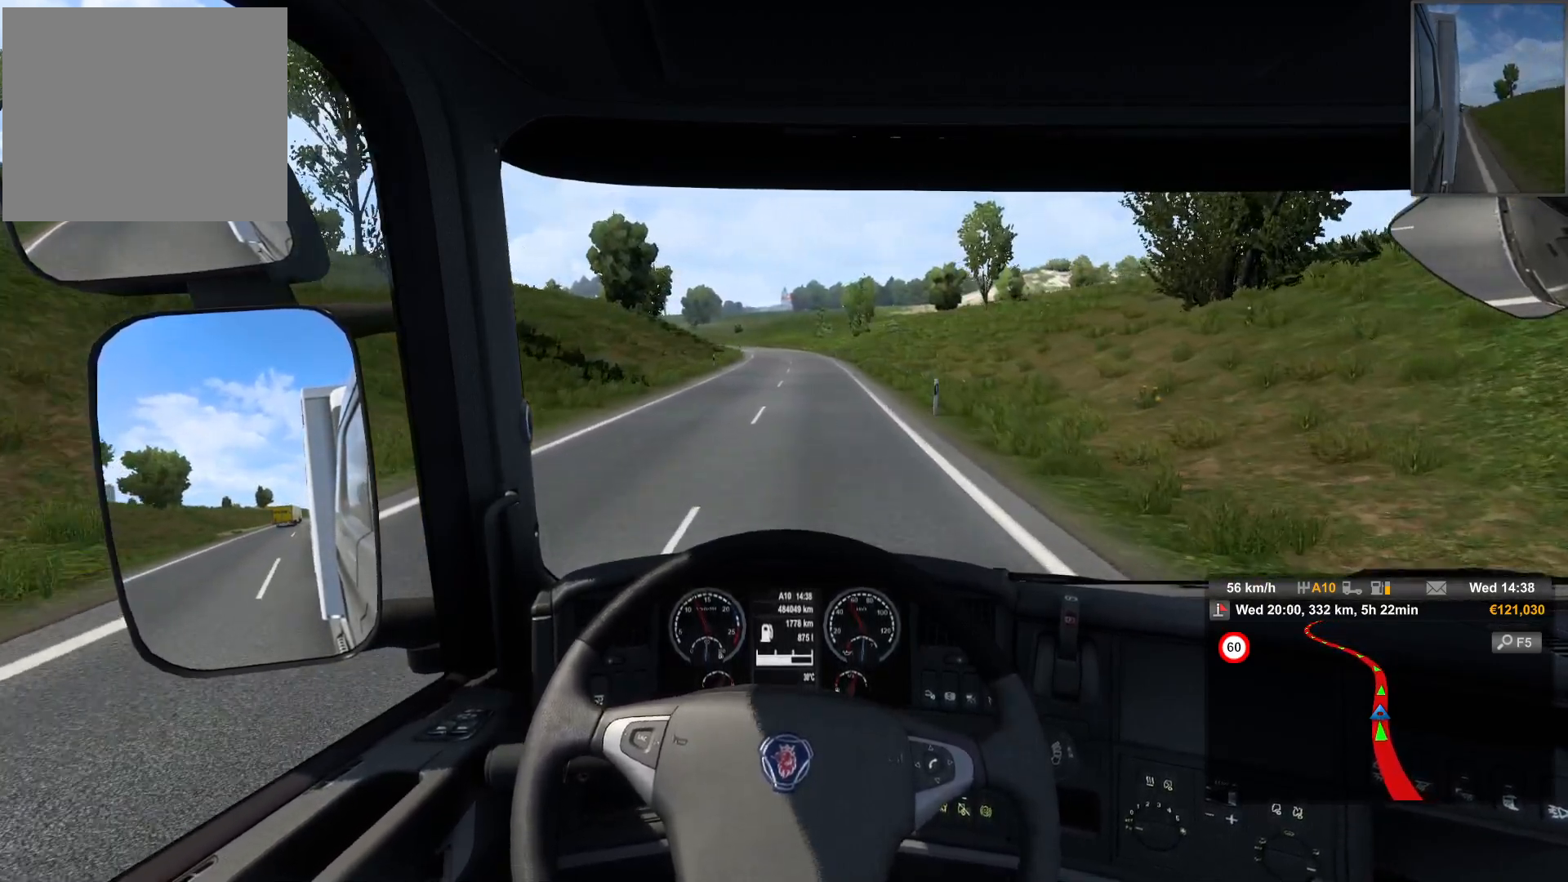
{"buttons": [], "left_stick": "center", "right_stick": "center", "events": []}
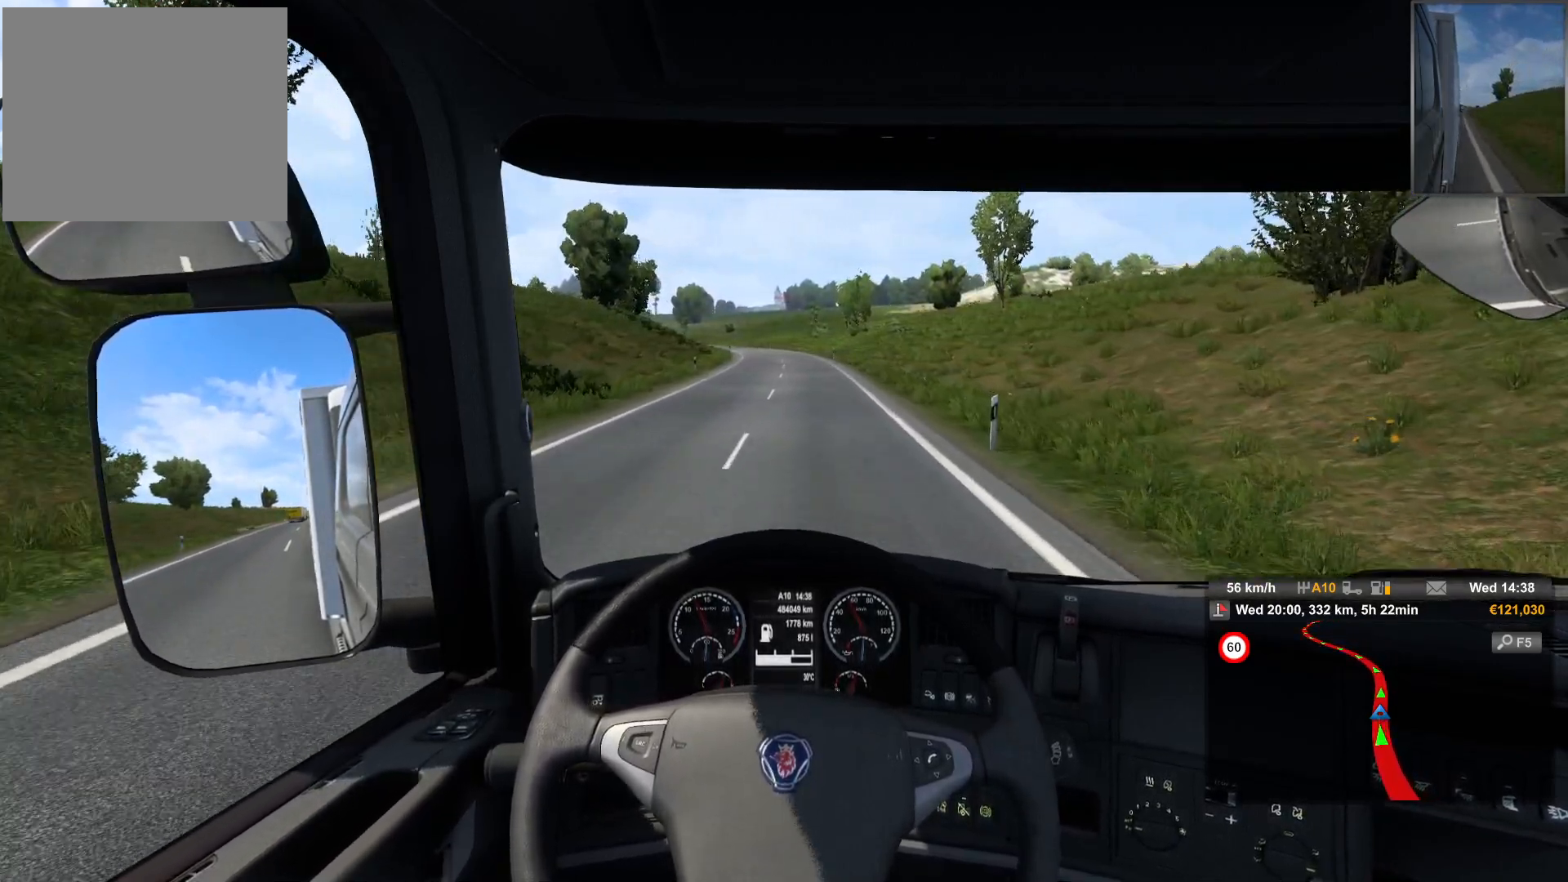
{"buttons": [], "left_stick": "center", "right_stick": "center", "events": []}
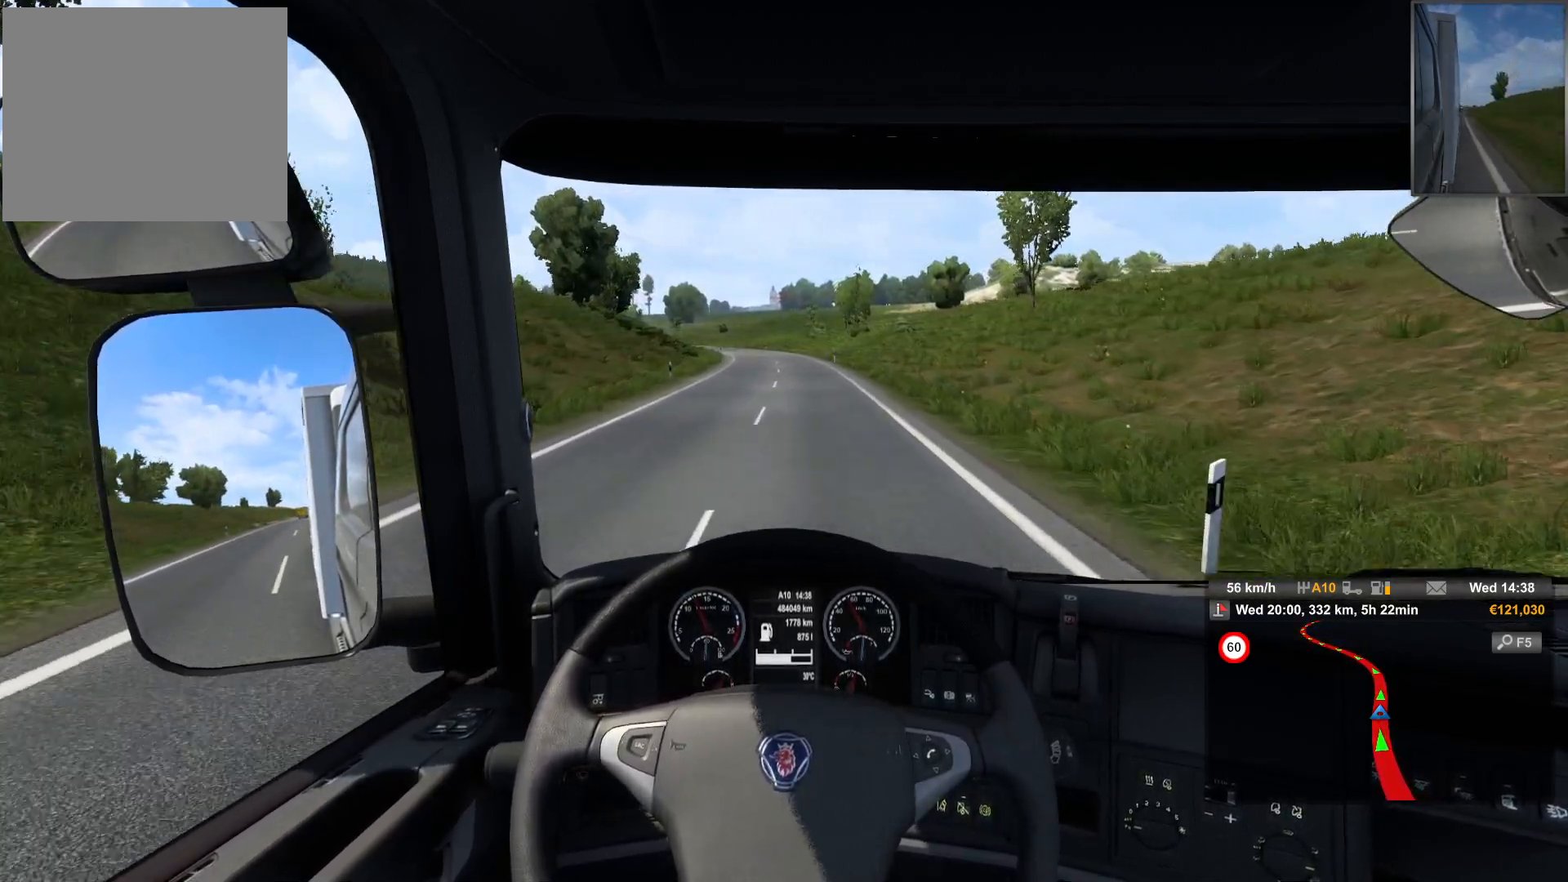
{"buttons": [], "left_stick": "center", "right_stick": "center", "events": [[100, "left_stick", "right"], [283, "left_stick", "center"]]}
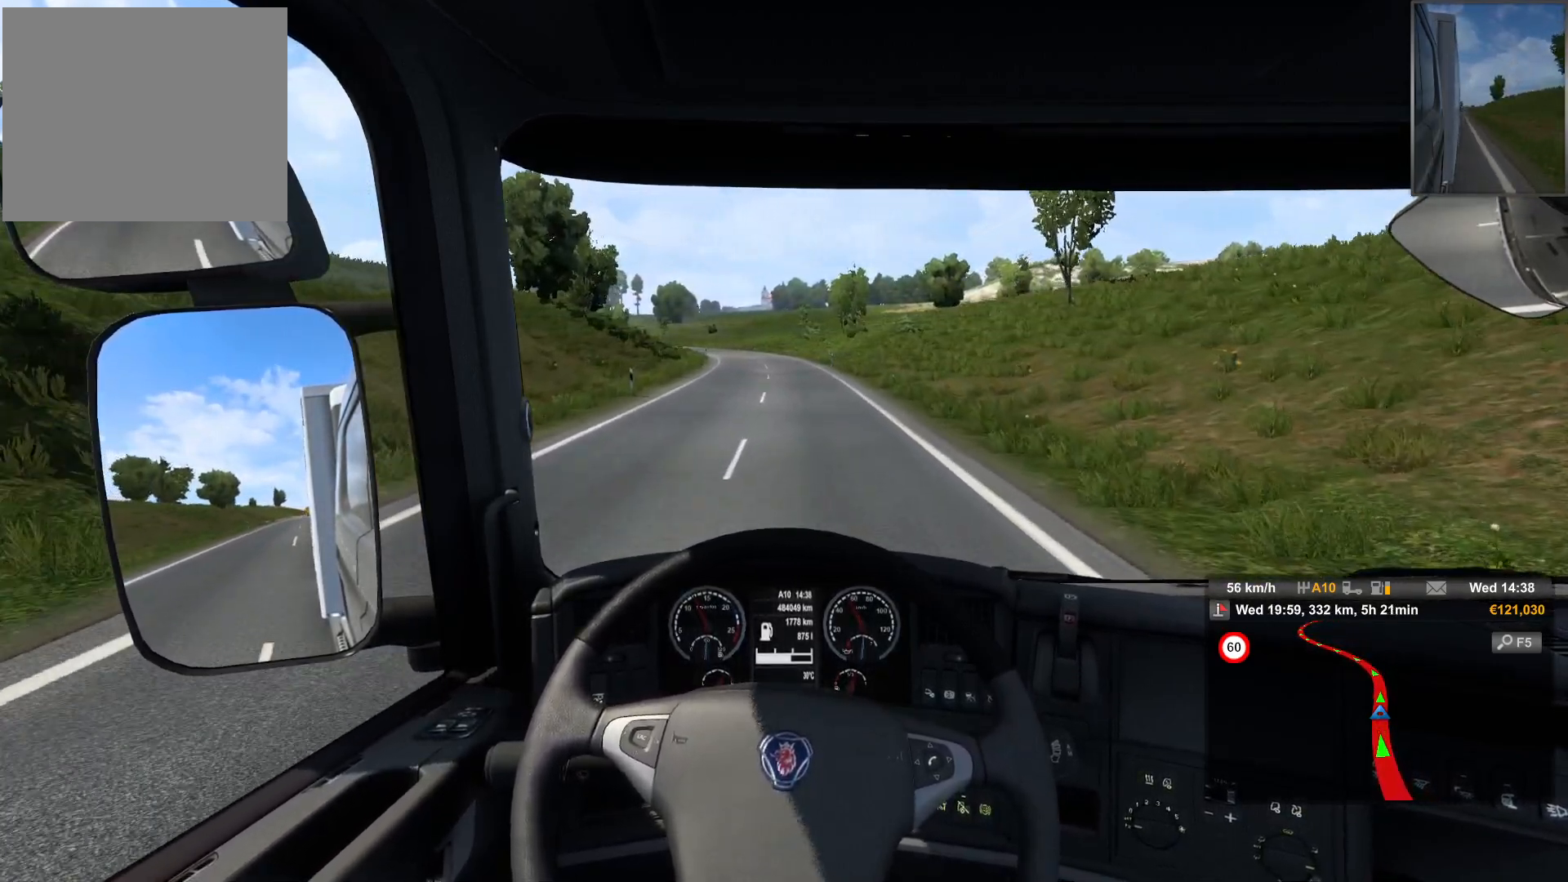
{"buttons": [], "left_stick": "center", "right_stick": "center", "events": []}
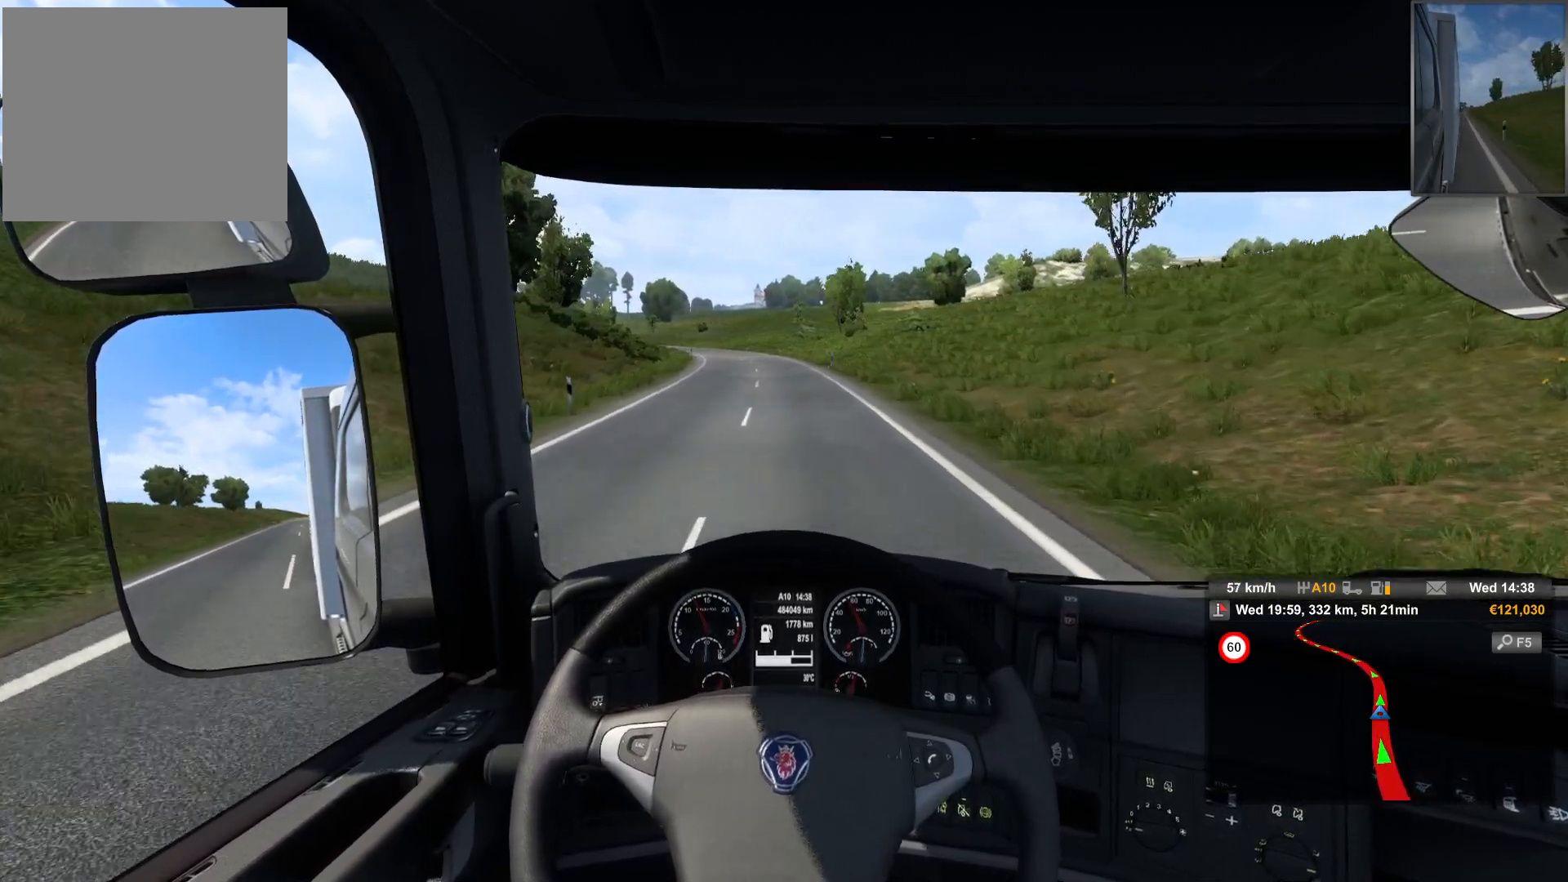
{"buttons": [], "left_stick": "center", "right_stick": "center", "events": []}